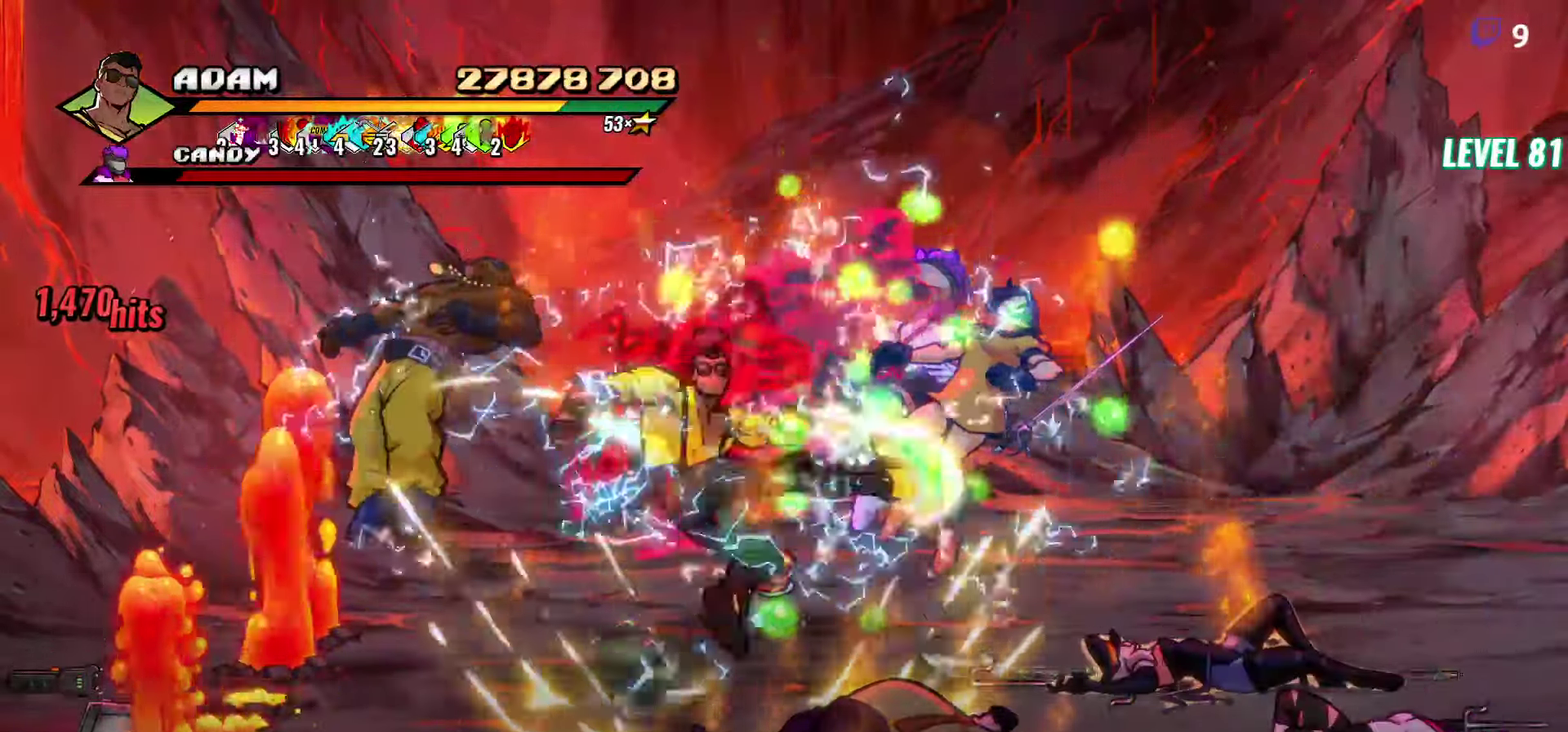
Gameplay with a controller (Xbox layout); each line is a JSON object with the inputs held at the frame after it. "events" lists button and stick changes between this image and that frame as [ms after this image, input, new state], when the widget could be followed in between. Not read: L3 R3 left_stick right_stick.
{"buttons": [], "events": [[33, "DPAD_RIGHT", "down"], [83, "DPAD_RIGHT", "up"], [150, "DPAD_RIGHT", "down"], [250, "Y", "down"], [350, "Y", "up"], [416, "DPAD_RIGHT", "up"]]}
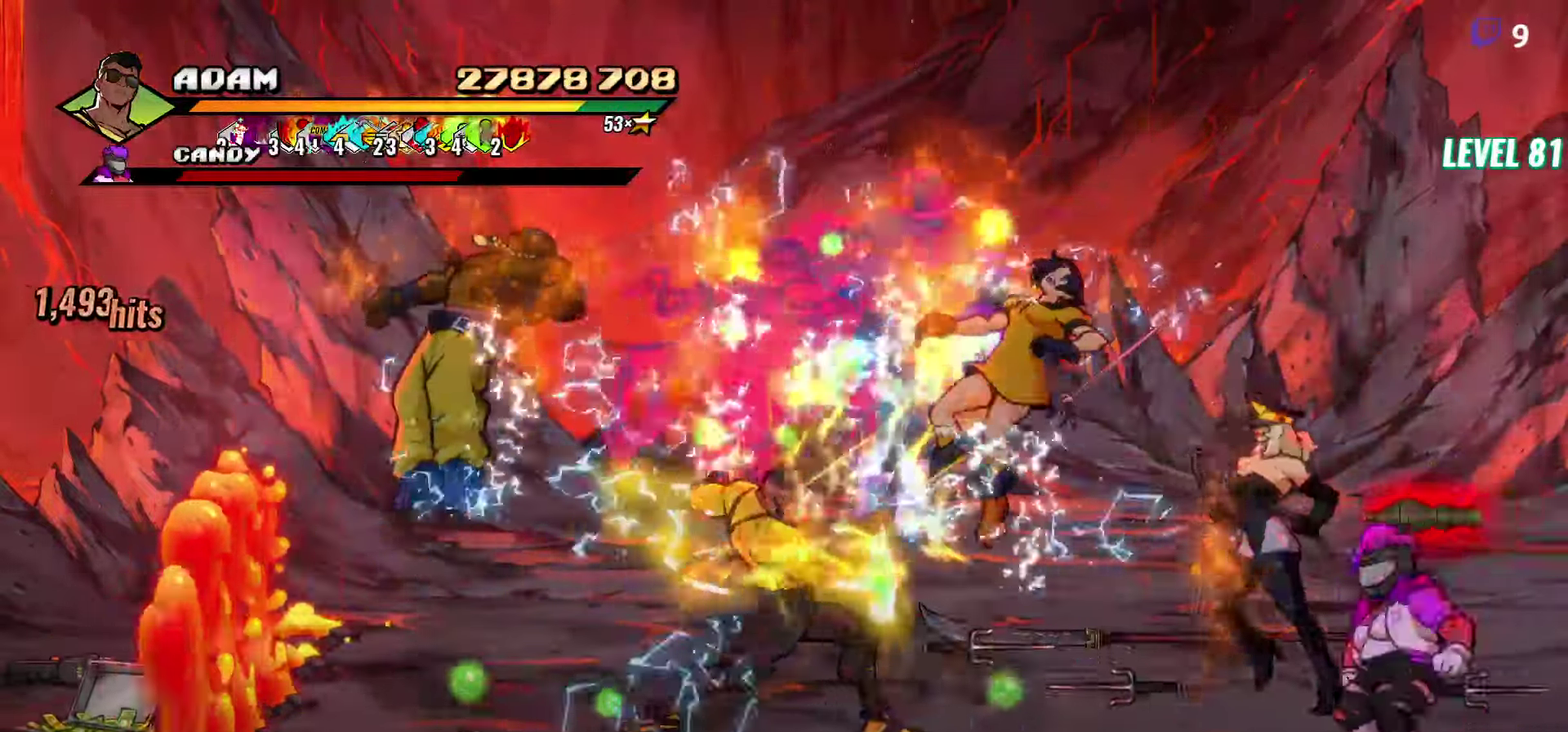
{"buttons": ["Y"], "events": [[133, "L1", "down"], [250, "L1", "up"], [466, "Y", "down"]]}
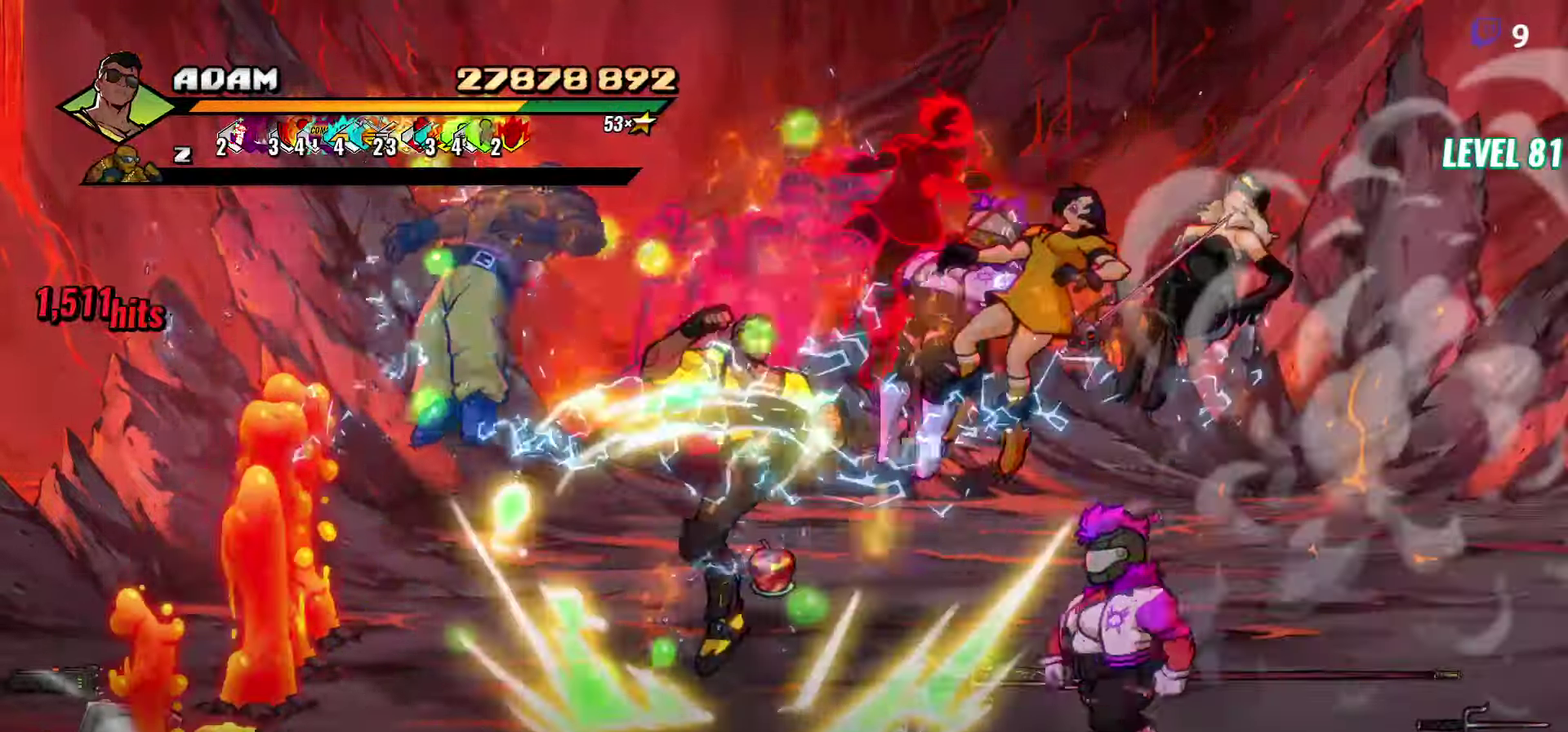
{"buttons": ["DPAD_RIGHT"], "events": [[83, "Y", "up"], [383, "DPAD_RIGHT", "down"], [433, "DPAD_RIGHT", "up"], [500, "DPAD_RIGHT", "down"]]}
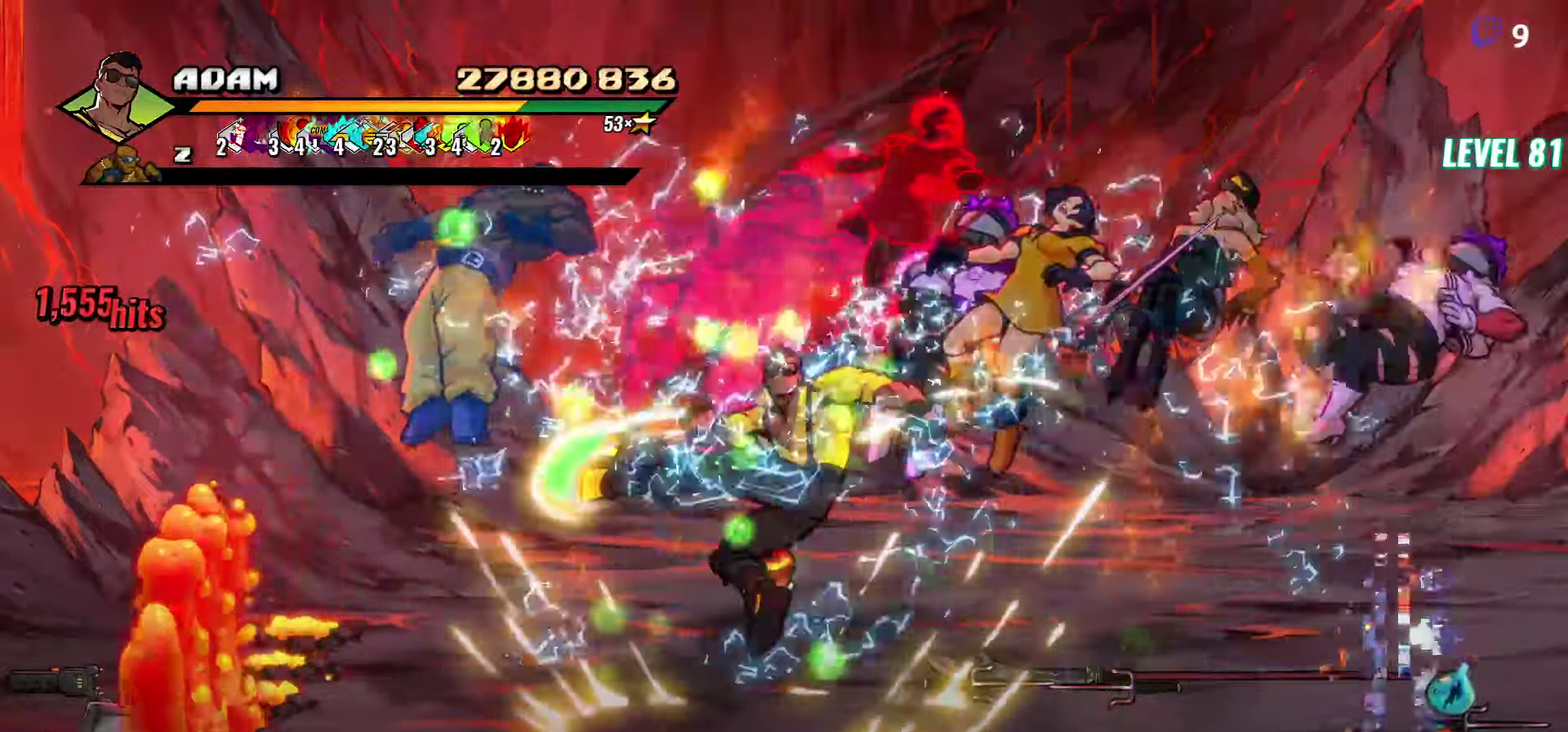
{"buttons": []}
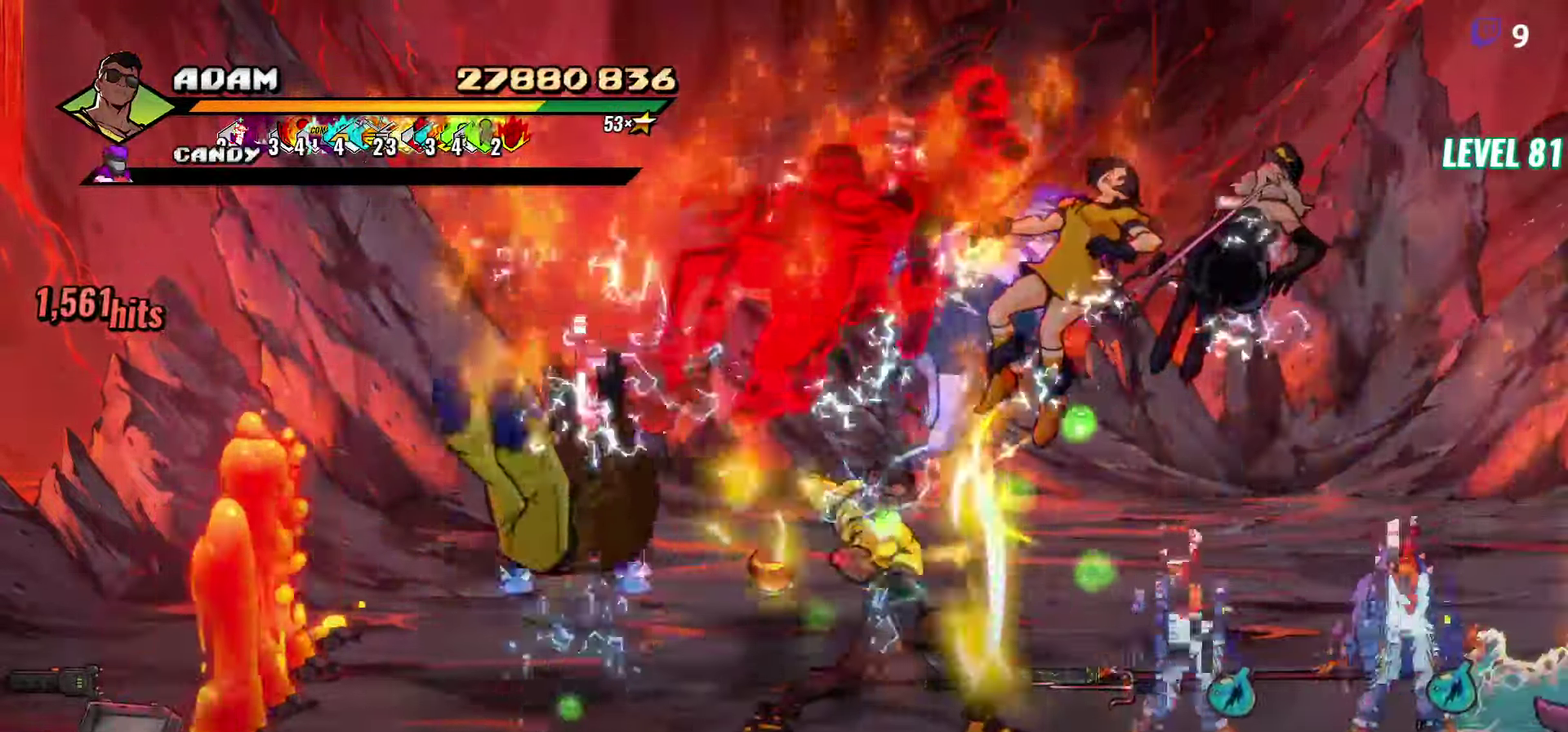
{"buttons": [], "events": [[216, "Y", "down"], [350, "Y", "up"], [450, "DPAD_RIGHT", "down"], [500, "DPAD_RIGHT", "up"]]}
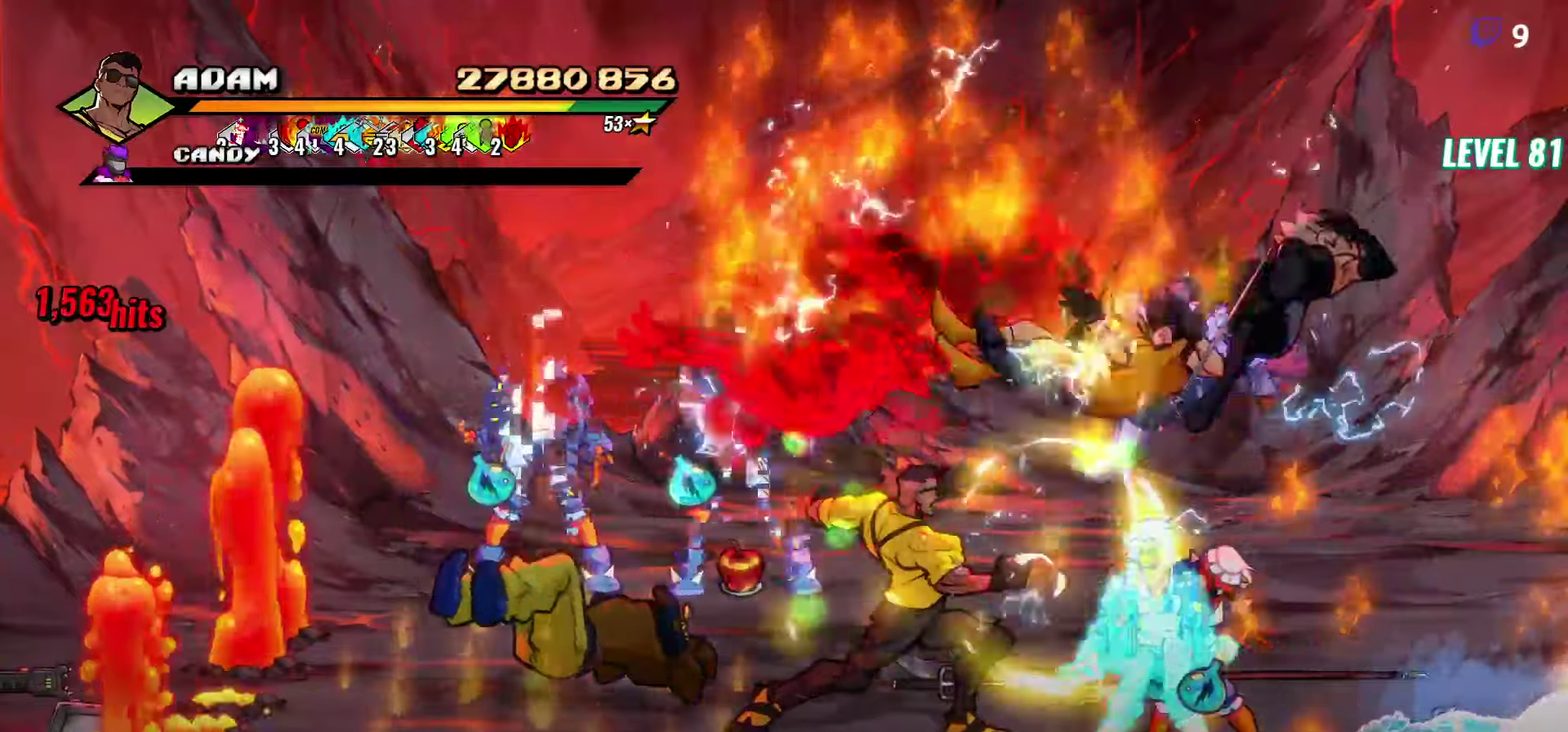
{"buttons": ["Y"], "events": [[133, "DPAD_RIGHT", "down"], [183, "DPAD_RIGHT", "up"], [233, "DPAD_RIGHT", "down"], [333, "Y", "down"], [433, "Y", "up"], [450, "DPAD_RIGHT", "up"], [500, "Y", "down"]]}
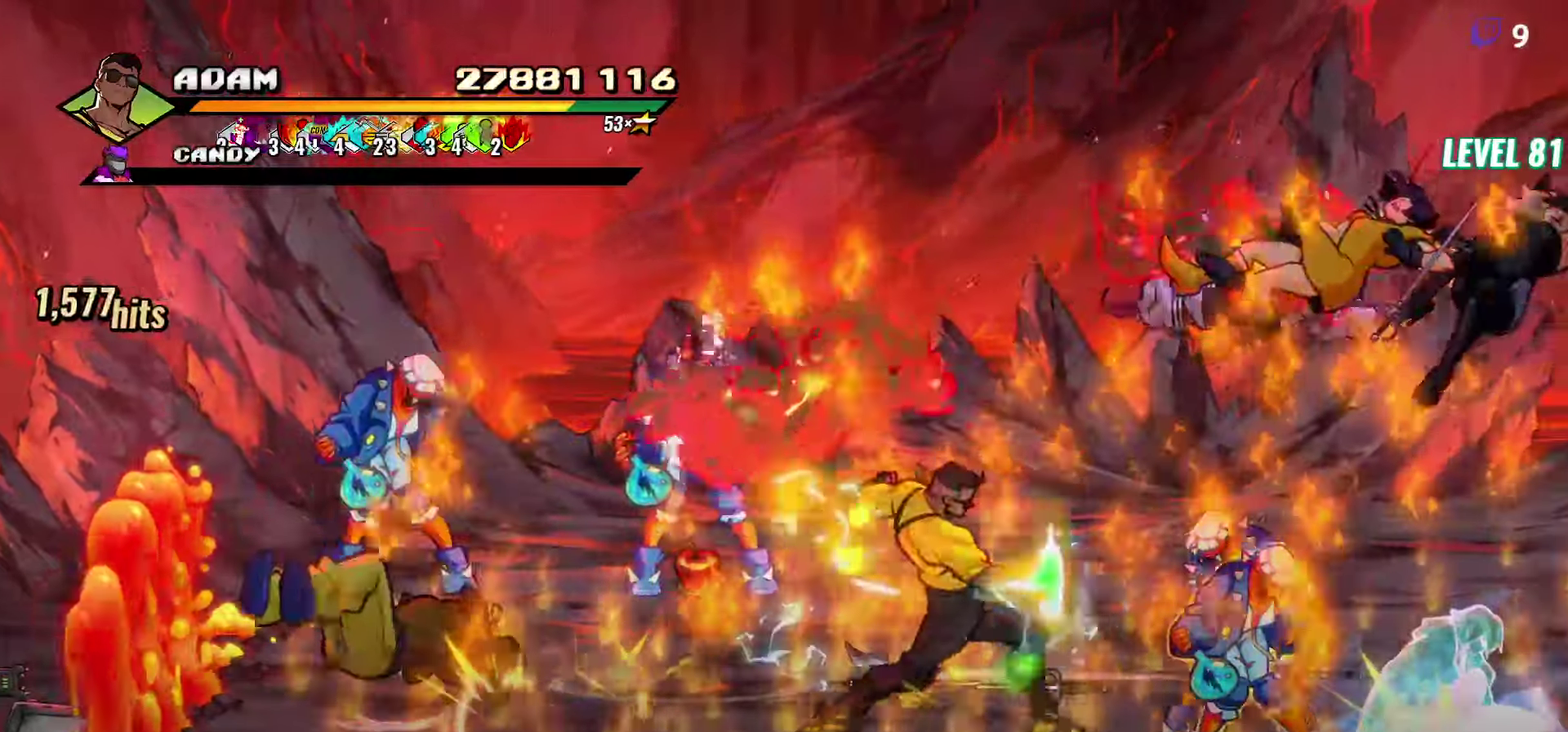
{"buttons": [], "events": [[117, "Y", "up"], [233, "Y", "down"], [333, "Y", "up"]]}
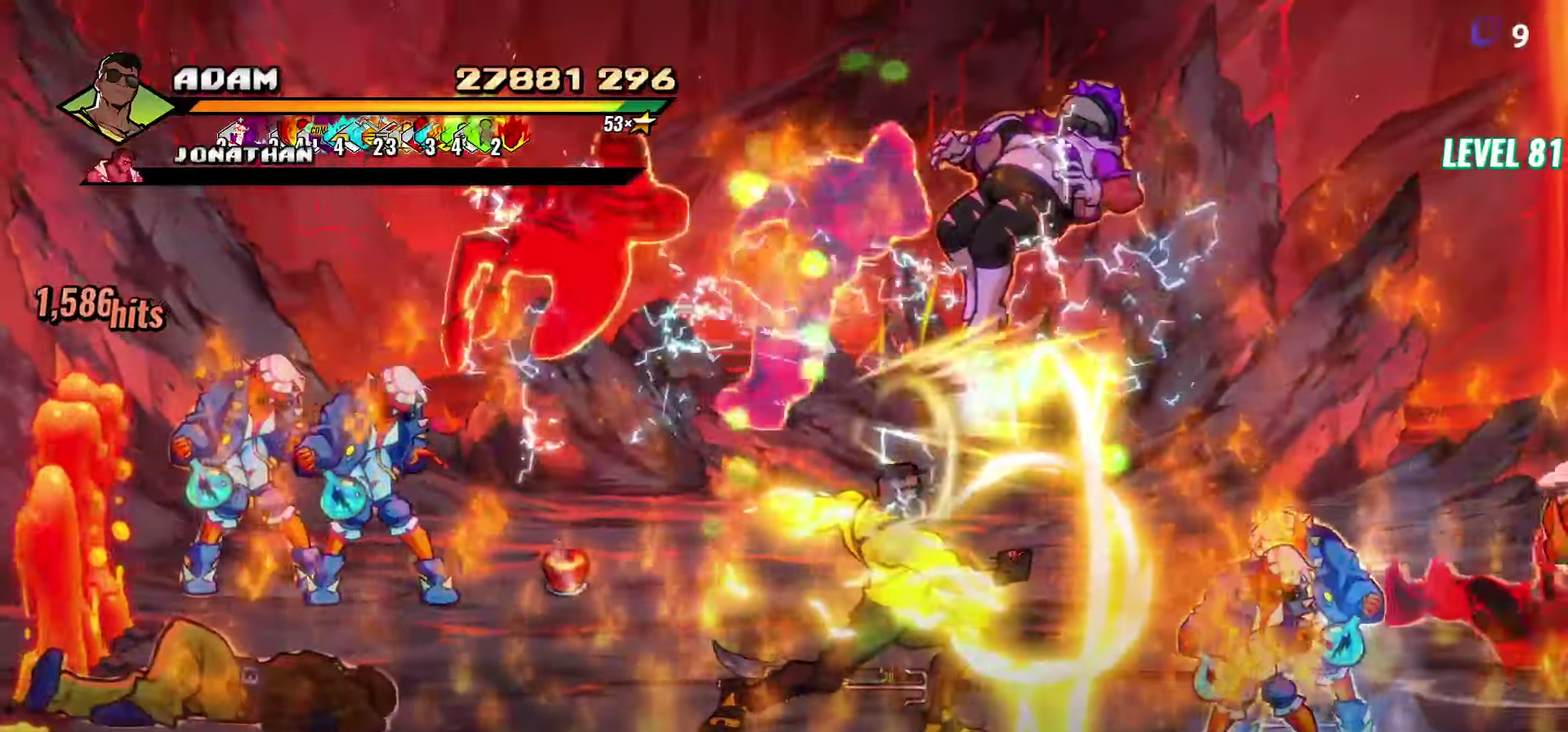
{"buttons": ["DPAD_DOWN", "DPAD_LEFT"], "events": [[317, "DPAD_DOWN", "down"], [383, "DPAD_LEFT", "down"]]}
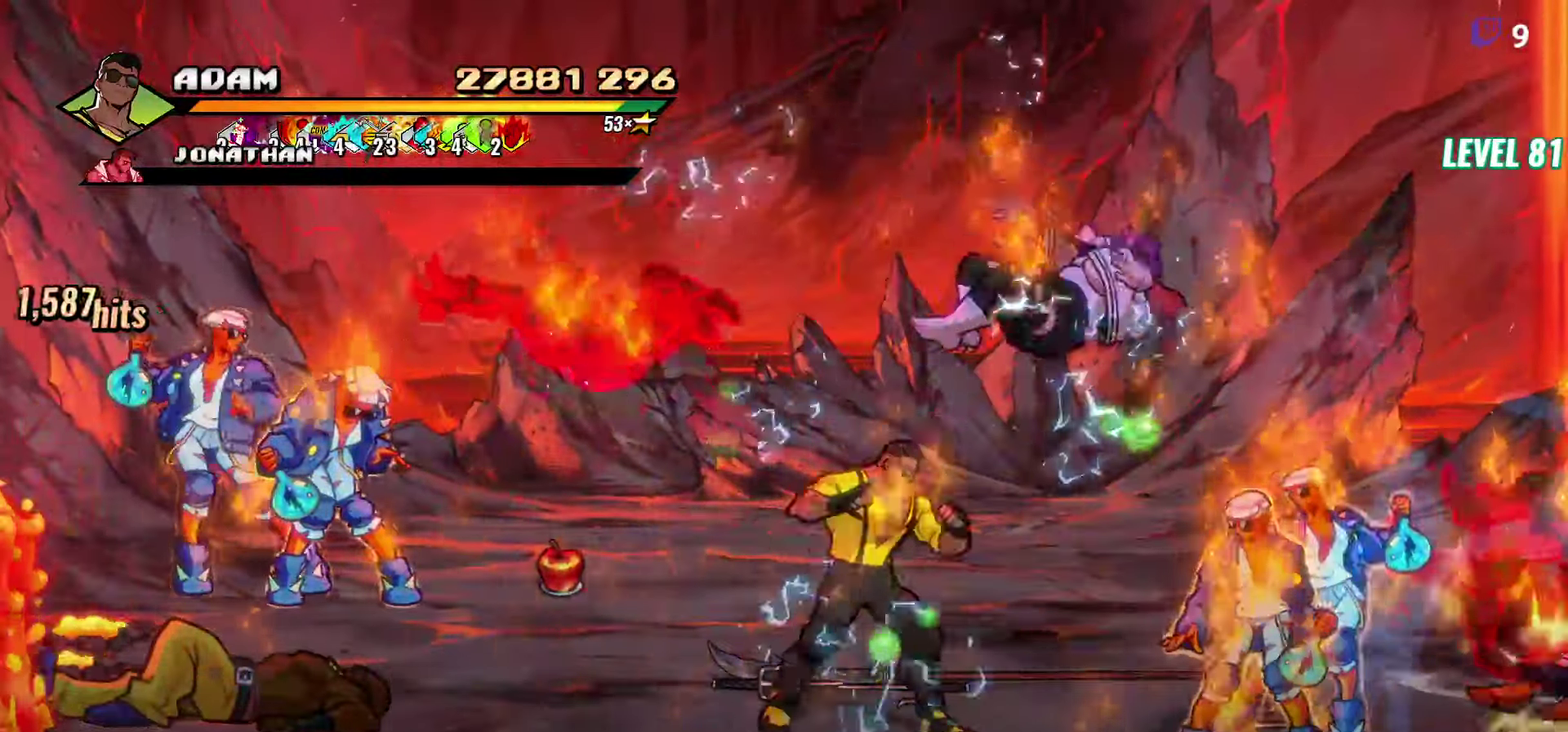
{"buttons": [], "events": [[217, "B", "down"], [217, "DPAD_LEFT", "up"], [267, "DPAD_DOWN", "up"], [267, "DPAD_RIGHT", "down"], [300, "B", "up"], [400, "B", "down"], [467, "B", "up"], [500, "DPAD_RIGHT", "up"]]}
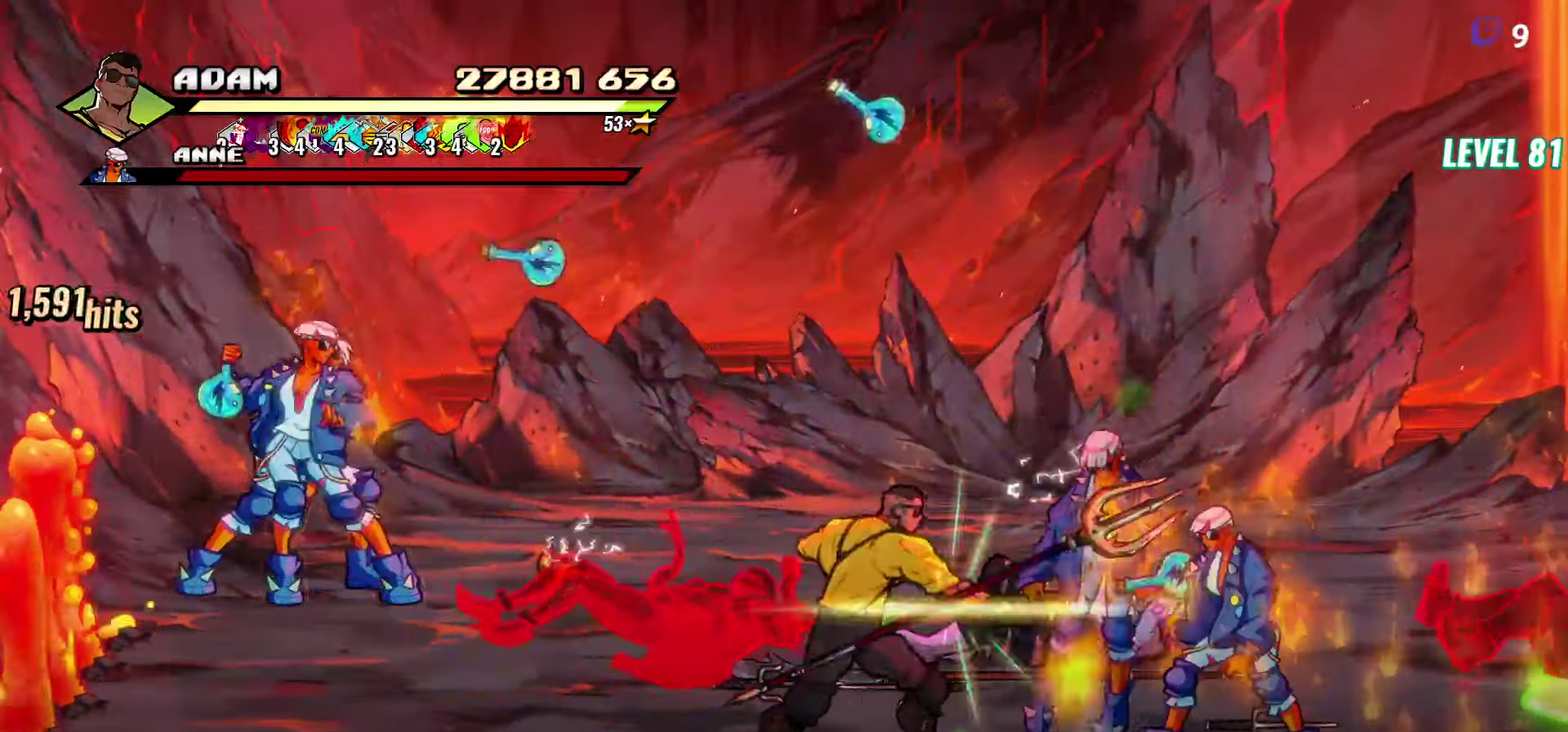
{"buttons": ["DPAD_UP", "DPAD_LEFT"], "events": [[117, "DPAD_LEFT", "down"], [283, "DPAD_UP", "down"]]}
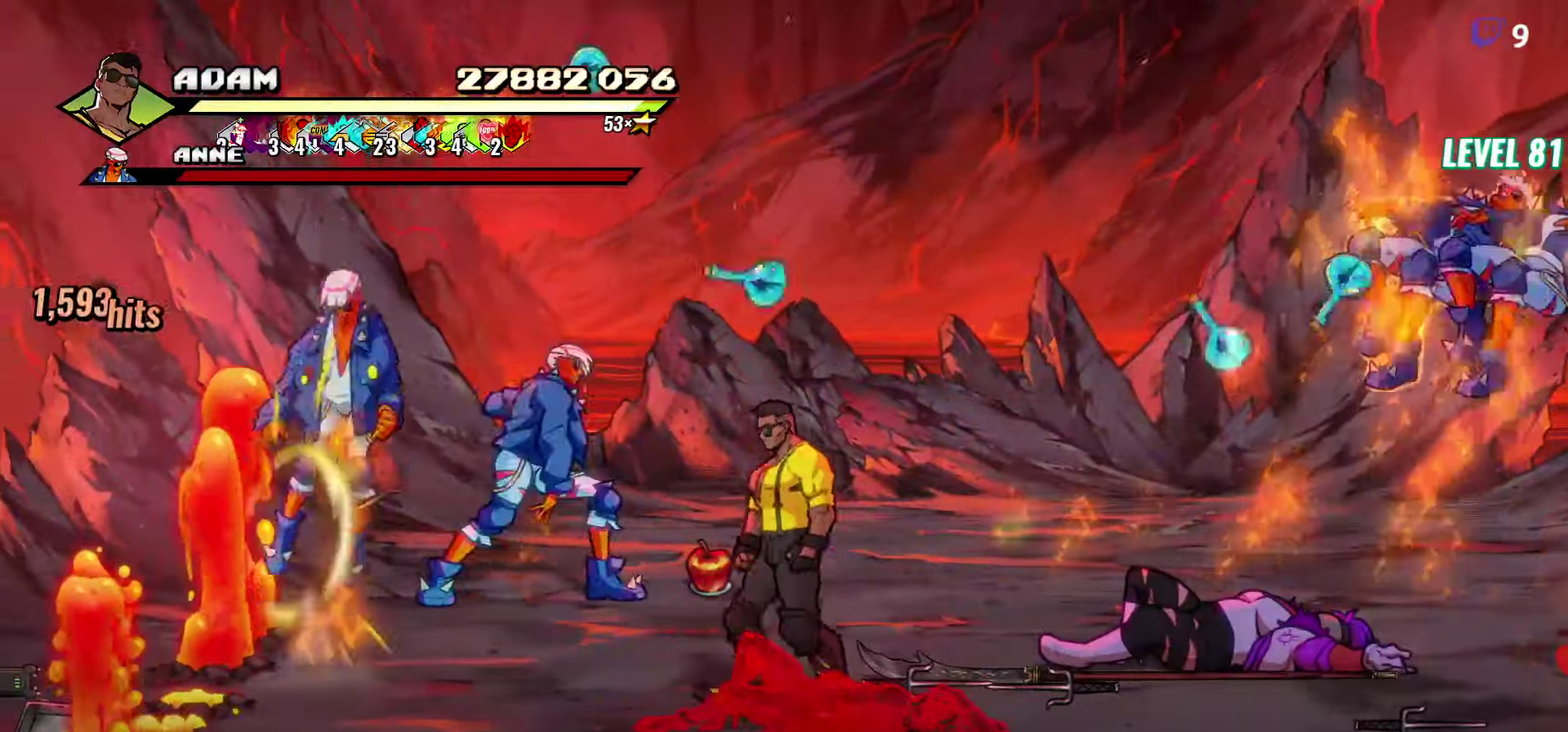
{"buttons": ["Y"], "events": [[100, "DPAD_LEFT", "up"], [233, "DPAD_UP", "up"], [233, "L1", "down"], [350, "L1", "up"], [483, "Y", "down"]]}
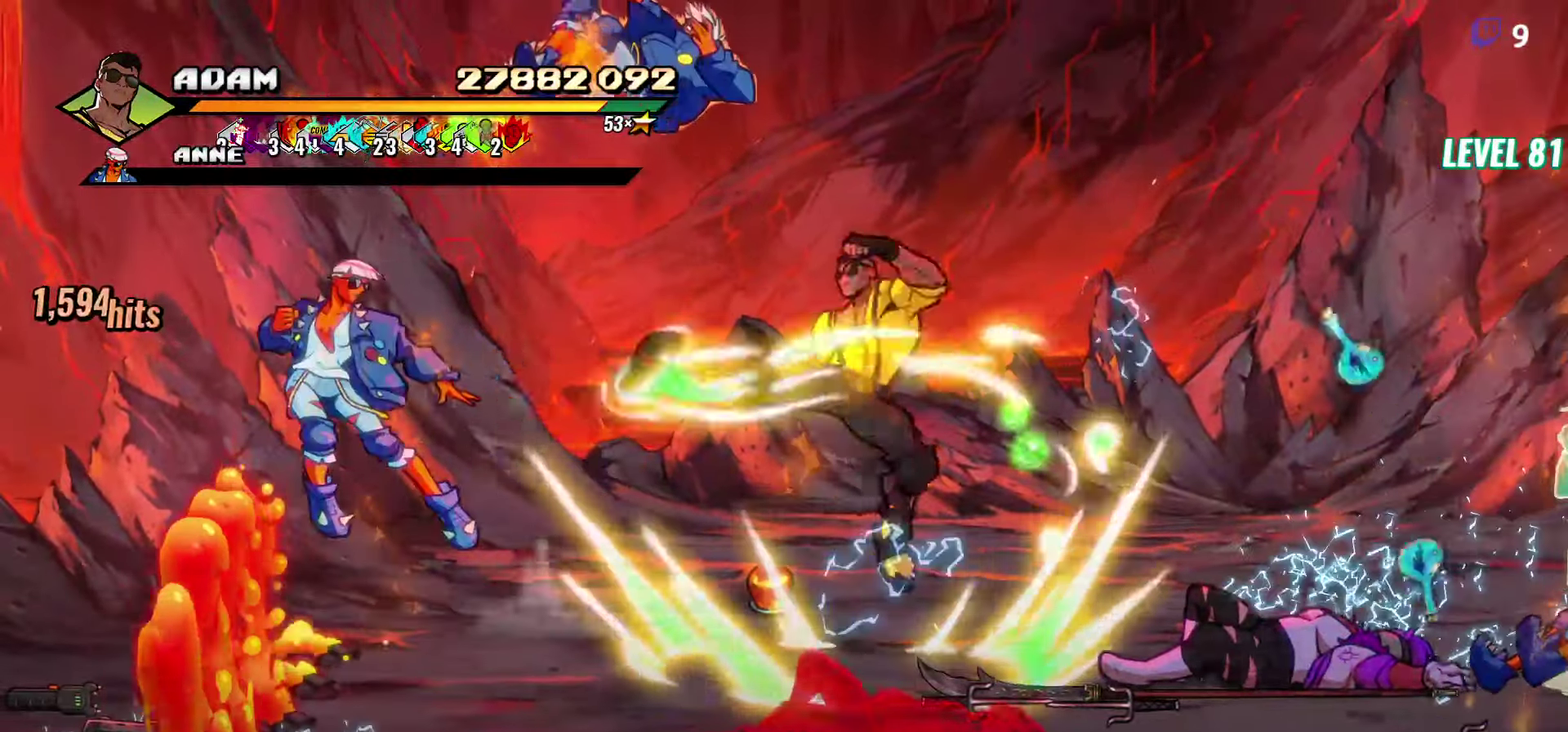
{"buttons": ["Y", "DPAD_LEFT"], "events": [[33, "Y", "up"], [283, "DPAD_LEFT", "down"], [433, "Y", "down"]]}
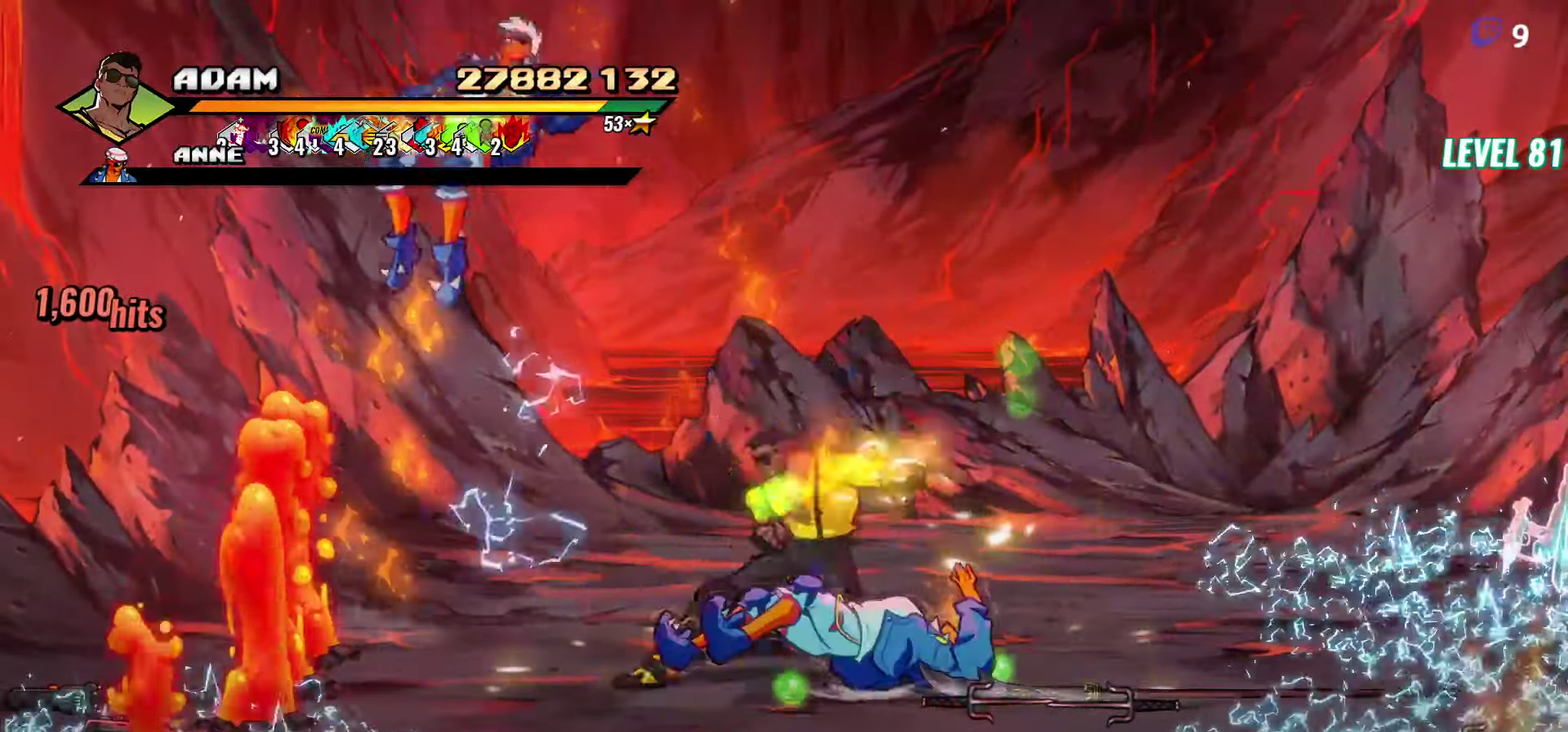
{"buttons": ["Y"], "events": [[17, "DPAD_LEFT", "up"], [50, "Y", "up"], [250, "Y", "down"]]}
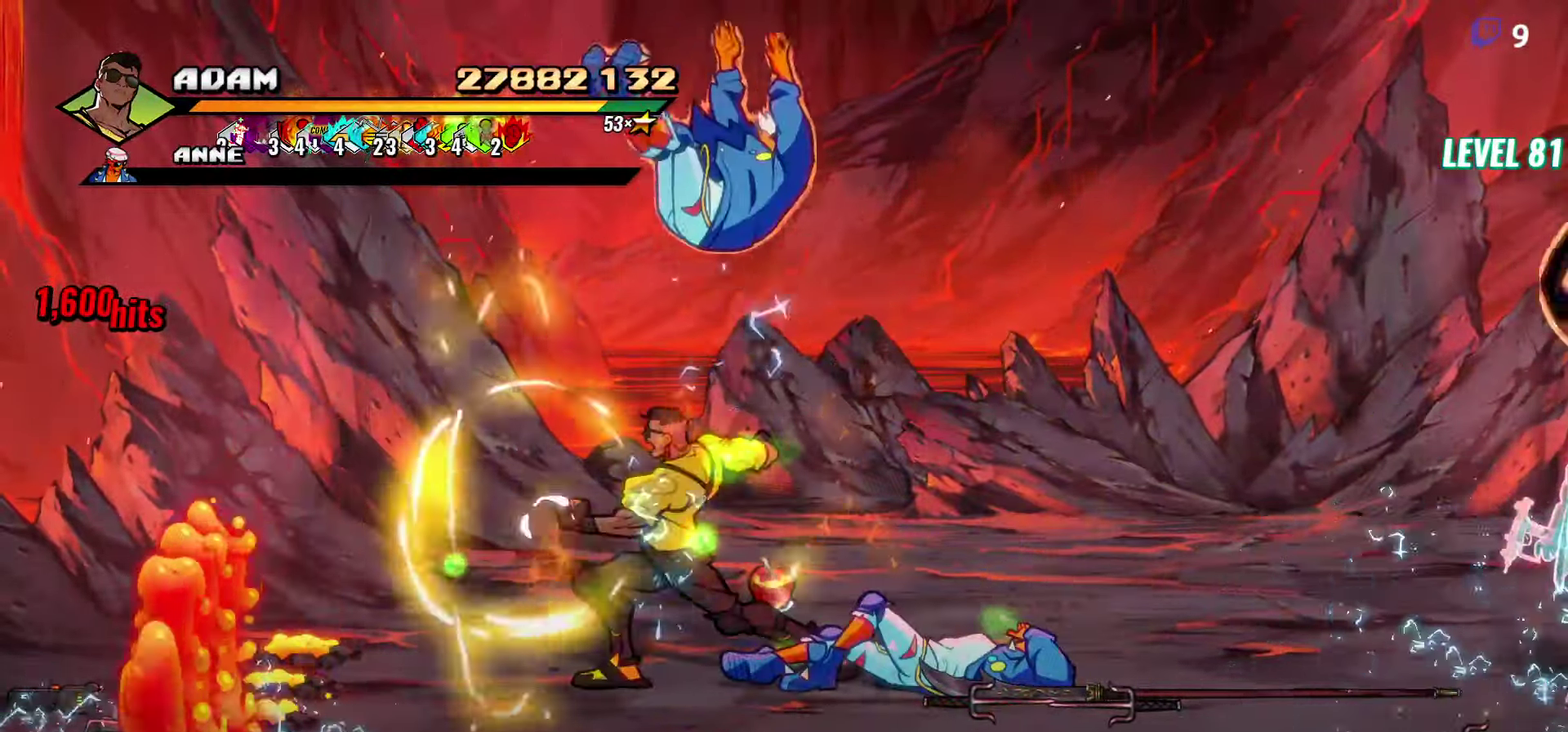
{"buttons": ["Y", "DPAD_RIGHT"], "events": [[283, "DPAD_RIGHT", "down"]]}
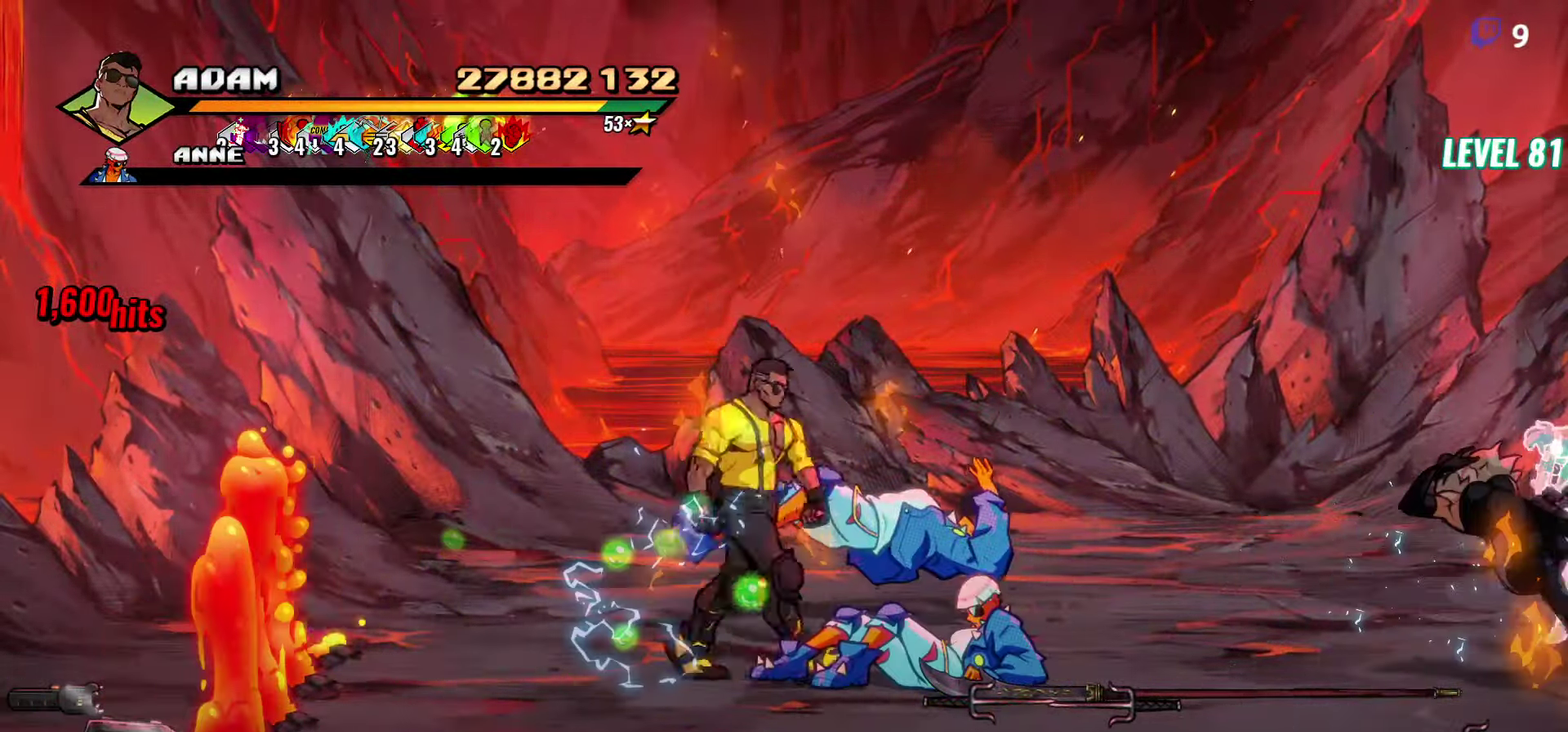
{"buttons": [], "events": [[33, "Y", "up"], [117, "DPAD_RIGHT", "up"], [183, "Y", "down"], [283, "Y", "up"]]}
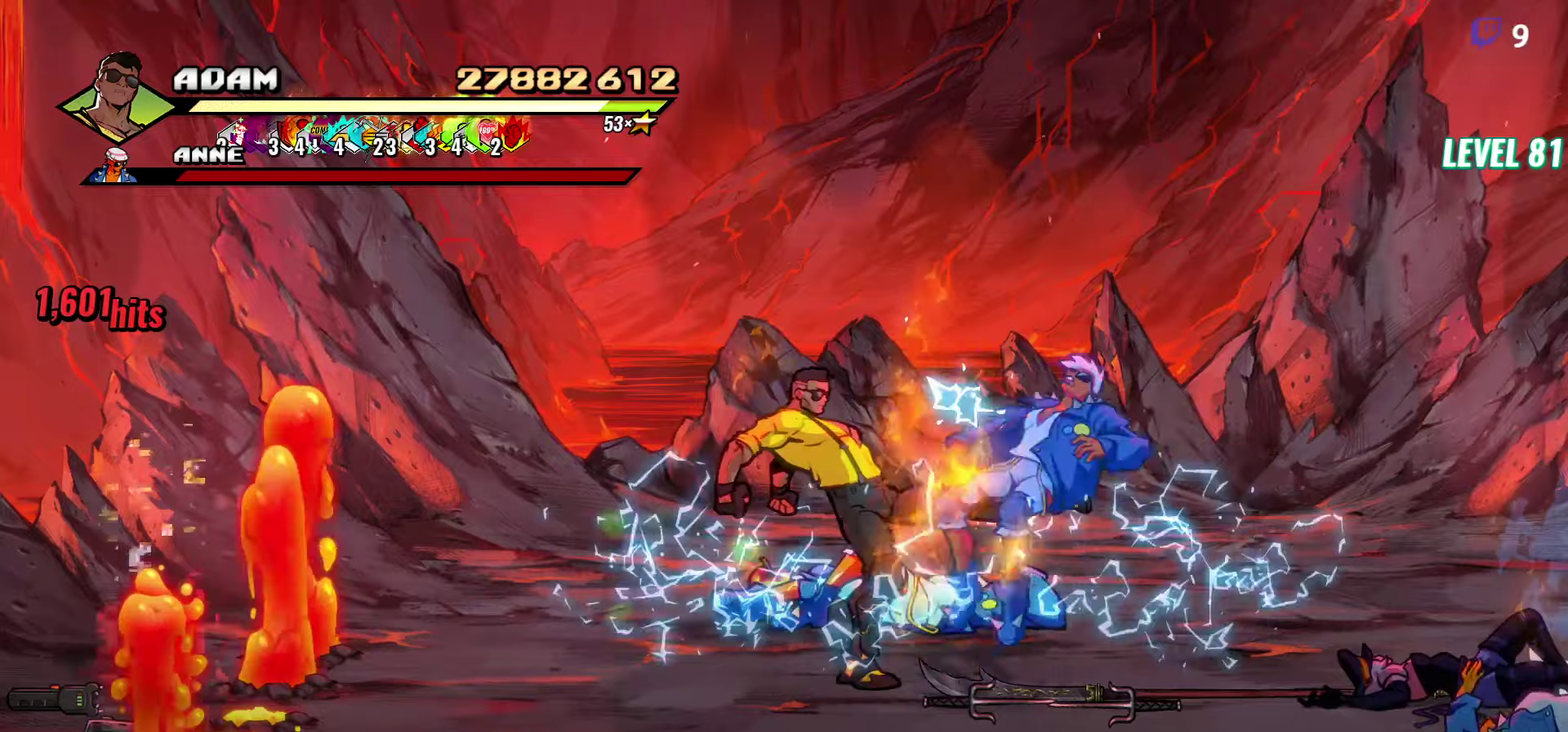
{"buttons": ["DPAD_RIGHT"], "events": [[67, "DPAD_RIGHT", "down"], [150, "DPAD_UP", "down"], [384, "DPAD_UP", "up"]]}
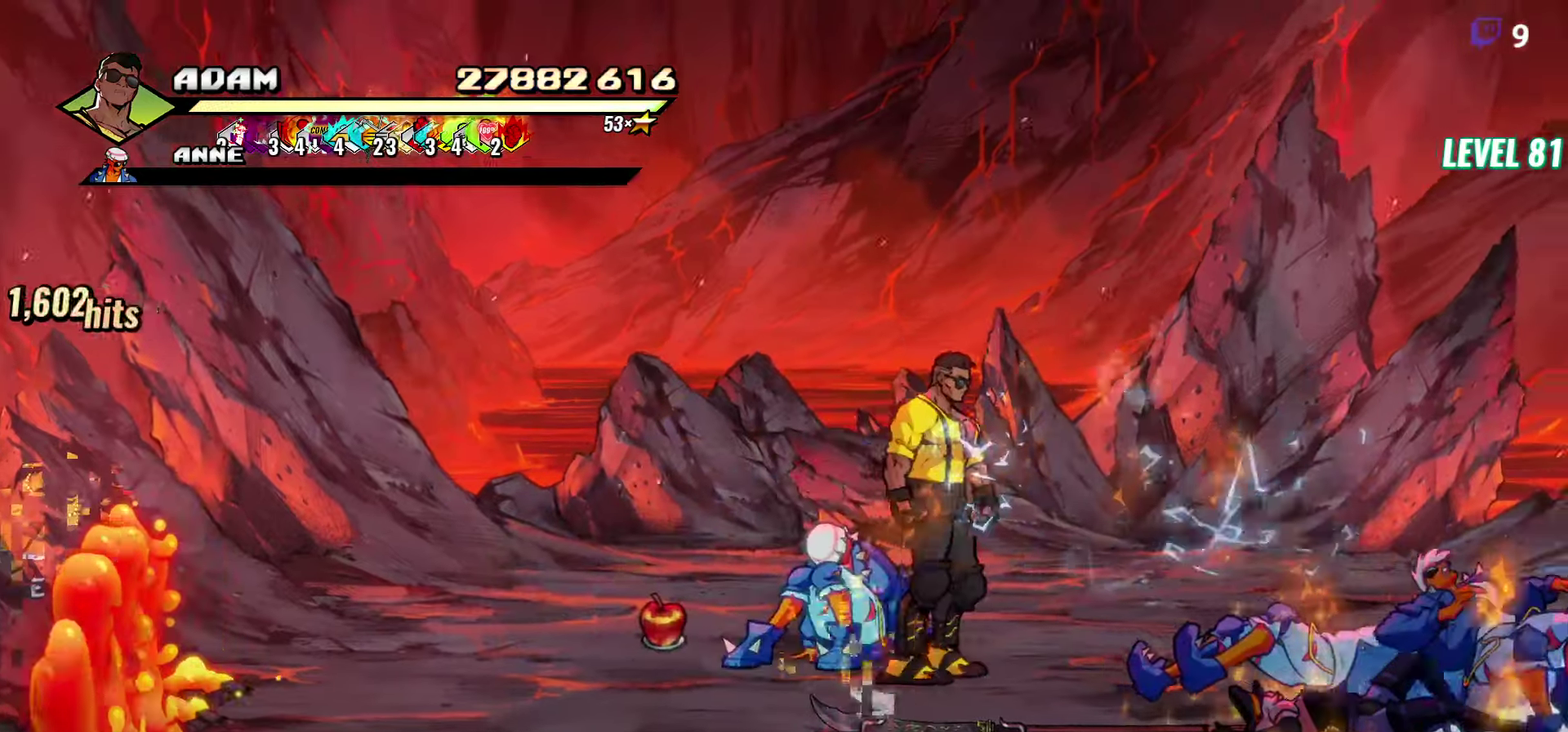
{"buttons": ["DPAD_DOWN", "DPAD_LEFT"], "events": [[100, "DPAD_RIGHT", "up"], [434, "DPAD_LEFT", "down"], [484, "DPAD_DOWN", "down"]]}
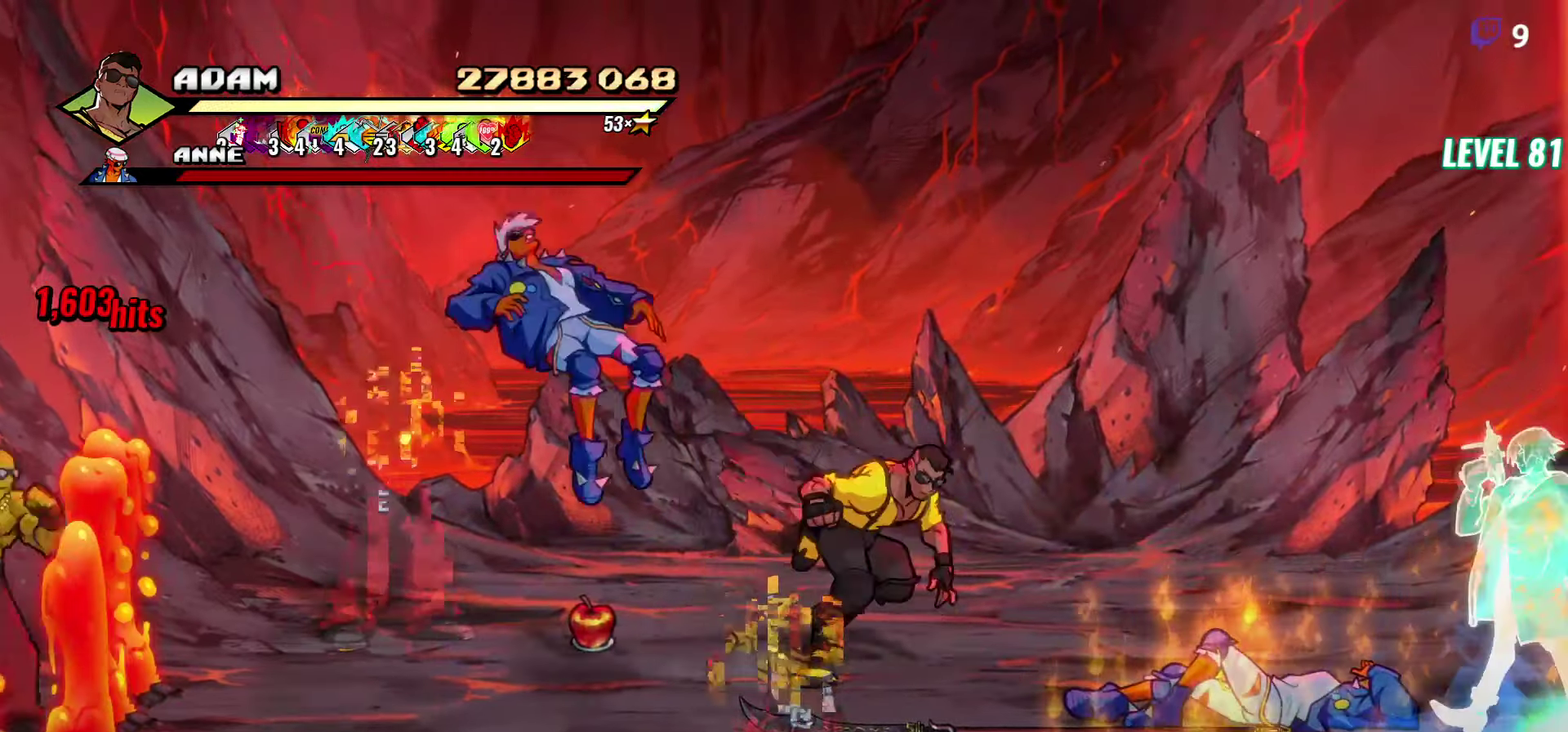
{"buttons": [], "events": [[267, "DPAD_LEFT", "up"], [384, "Y", "down"], [467, "DPAD_DOWN", "up"], [467, "Y", "up"]]}
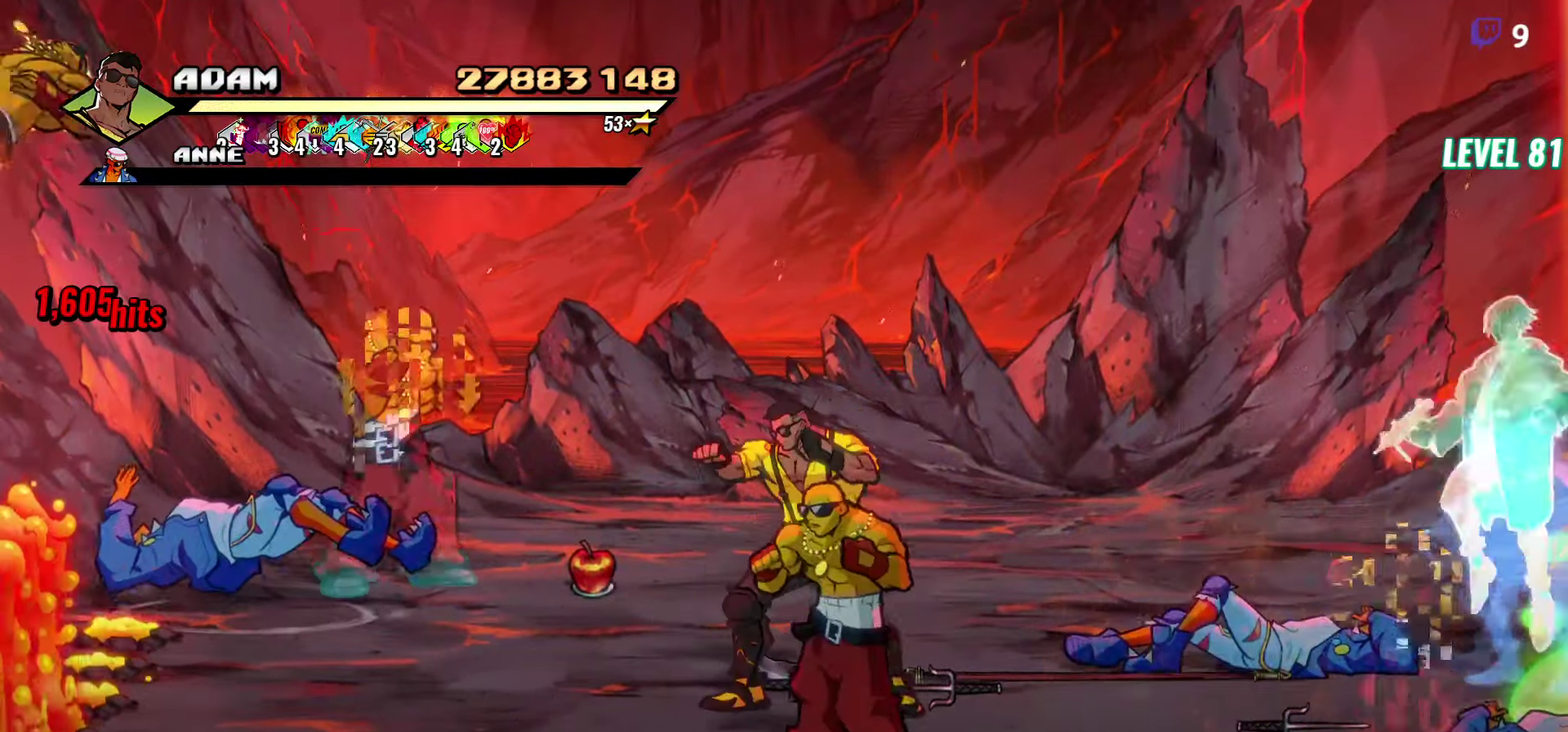
{"buttons": ["Y"], "events": [[34, "Y", "down"], [100, "Y", "up"], [217, "DPAD_RIGHT", "down"], [300, "Y", "down"], [350, "Y", "up"], [417, "DPAD_RIGHT", "up"], [467, "Y", "down"]]}
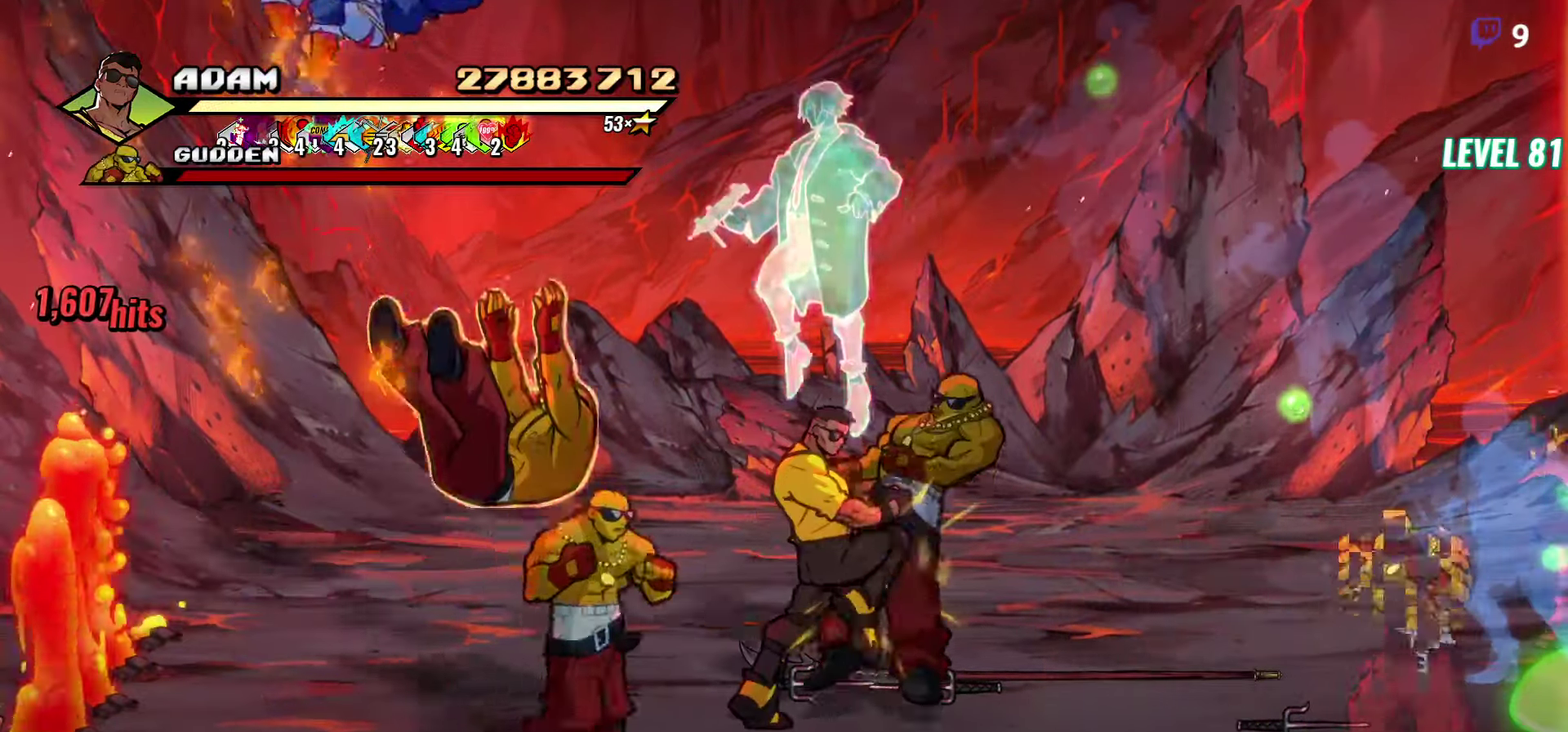
{"buttons": ["Y"], "events": [[17, "Y", "up"], [234, "L1", "down"], [350, "L1", "up"], [500, "Y", "down"]]}
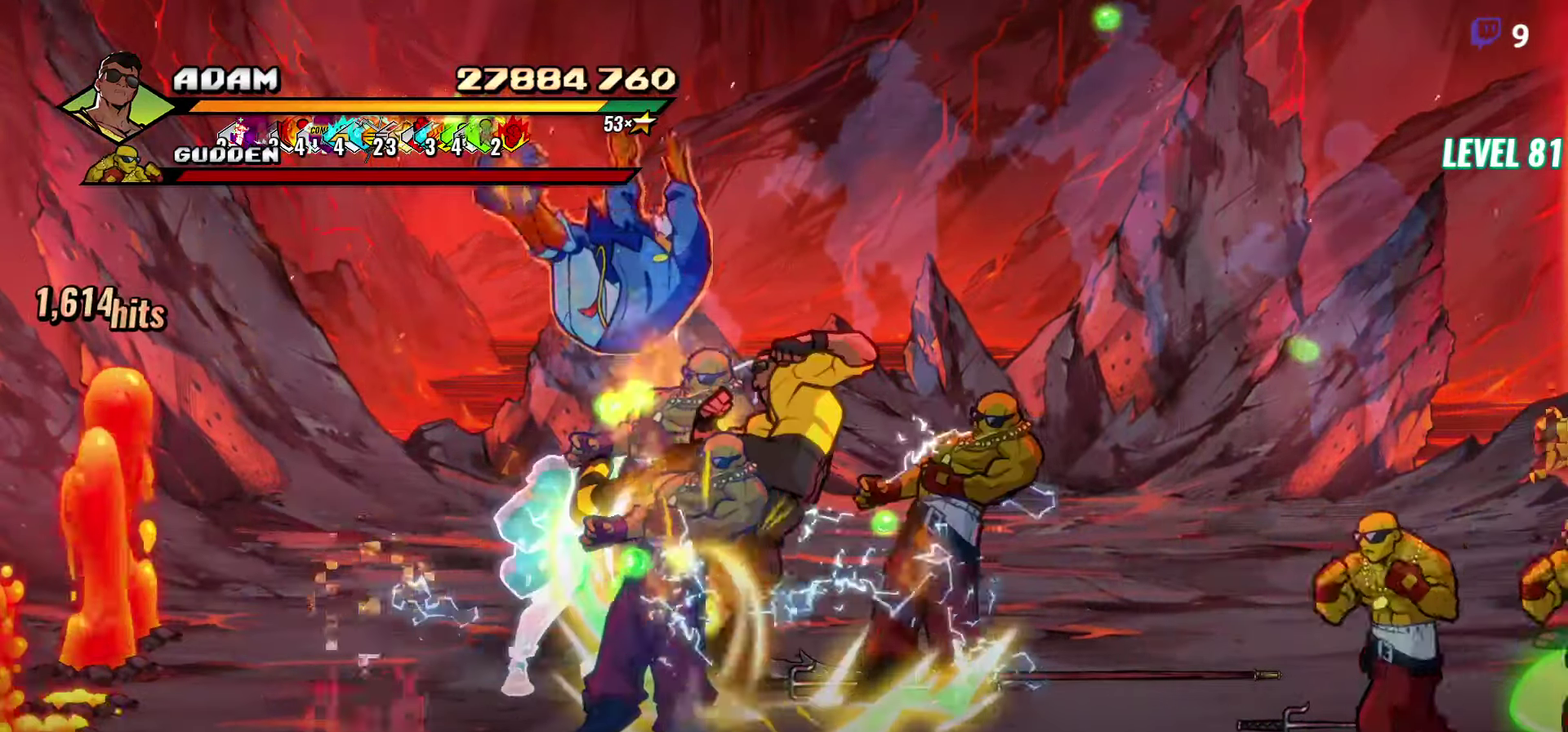
{"buttons": [], "events": [[84, "Y", "up"]]}
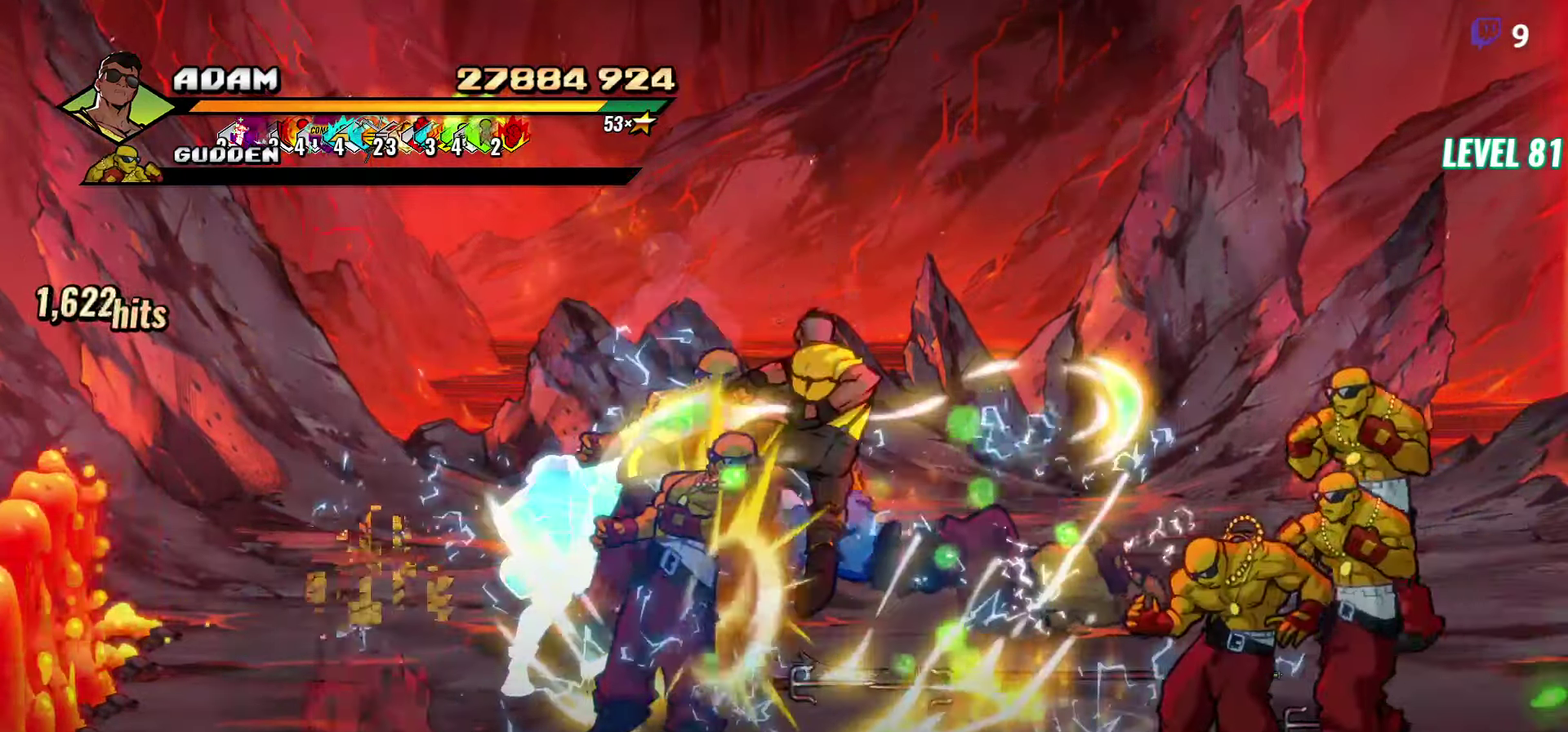
{"buttons": ["L1"], "events": [[384, "A", "down"], [450, "A", "up"], [484, "L1", "down"]]}
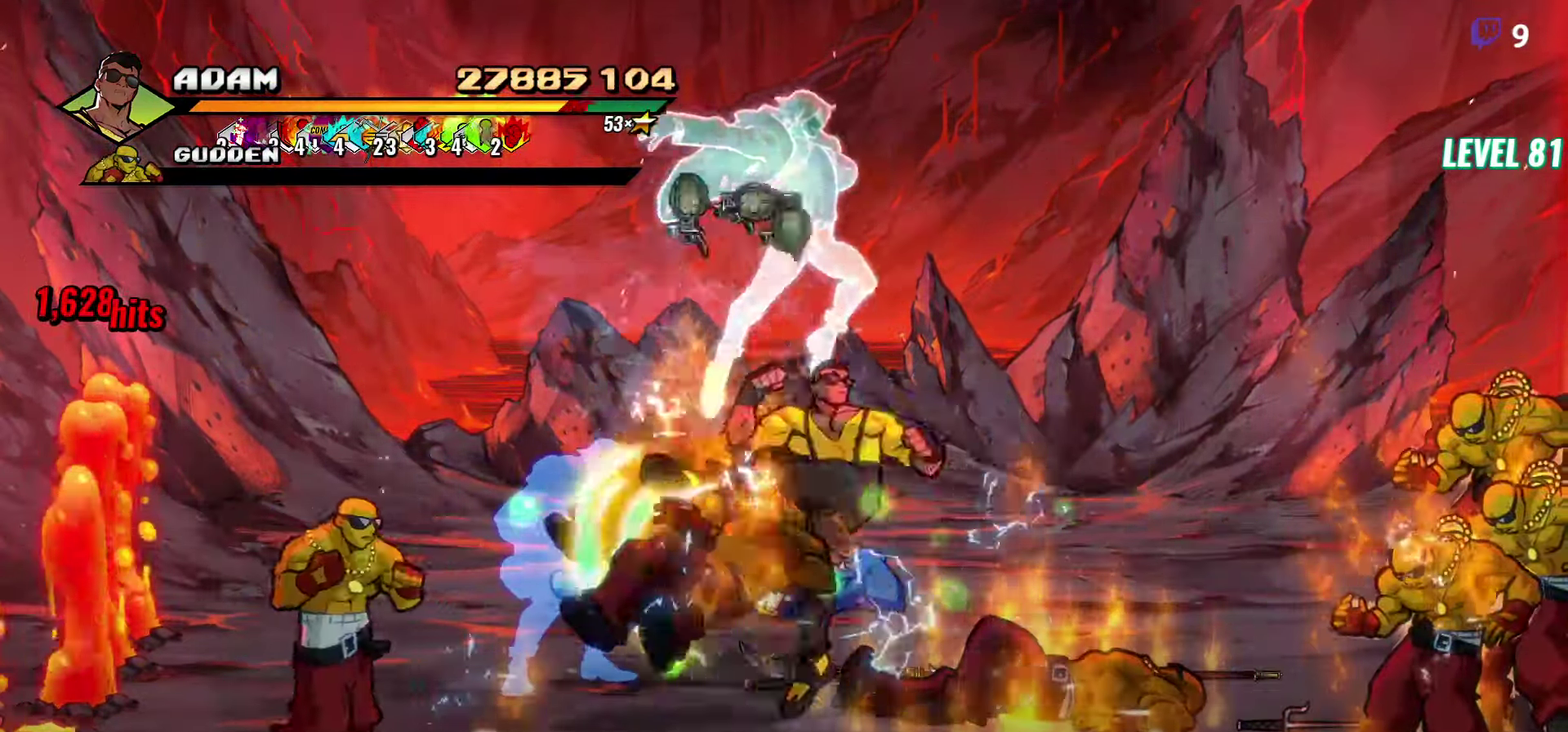
{"buttons": ["DPAD_RIGHT"], "events": [[84, "L1", "up"], [484, "DPAD_RIGHT", "down"]]}
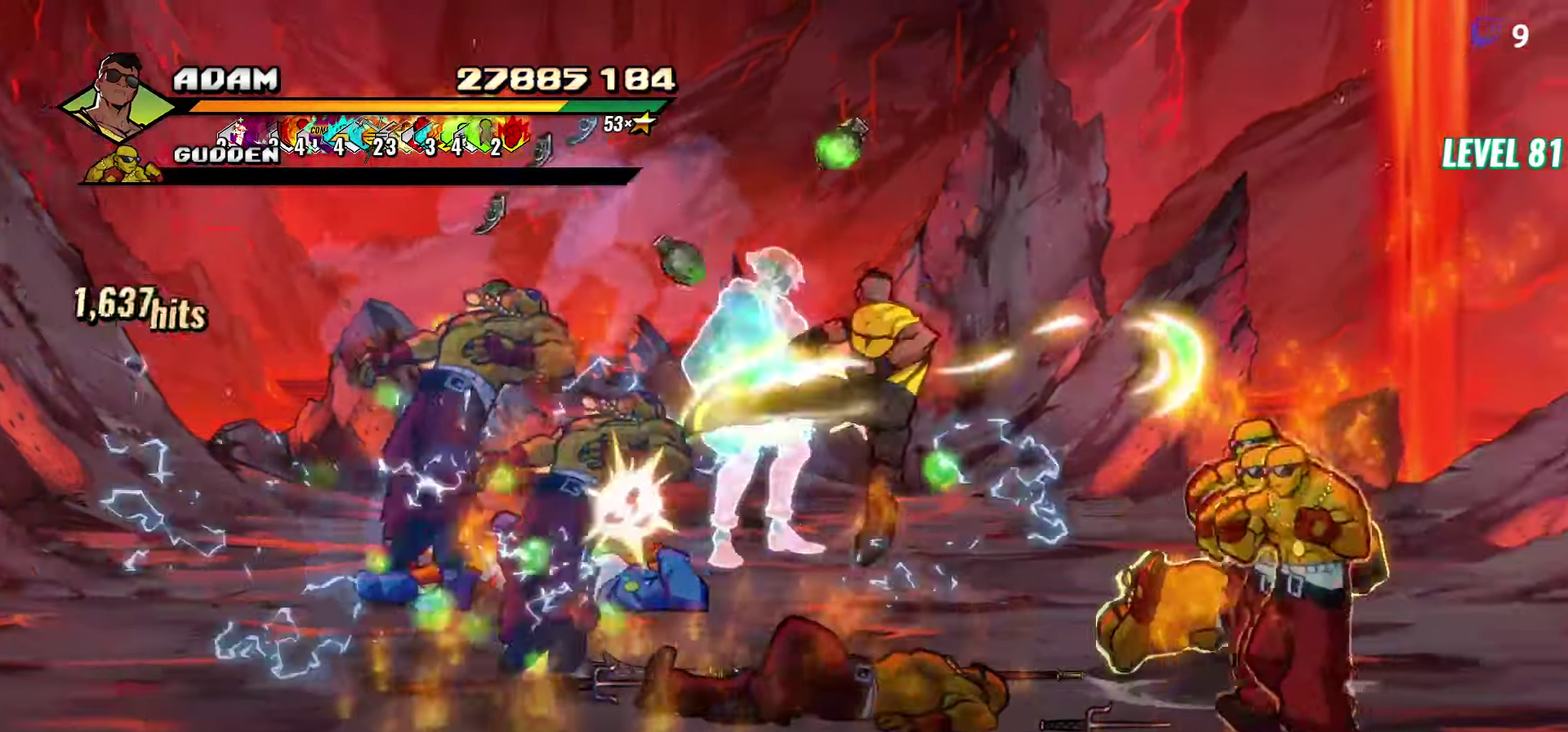
{"buttons": [], "events": [[34, "DPAD_RIGHT", "up"], [100, "DPAD_RIGHT", "down"], [150, "DPAD_RIGHT", "up"]]}
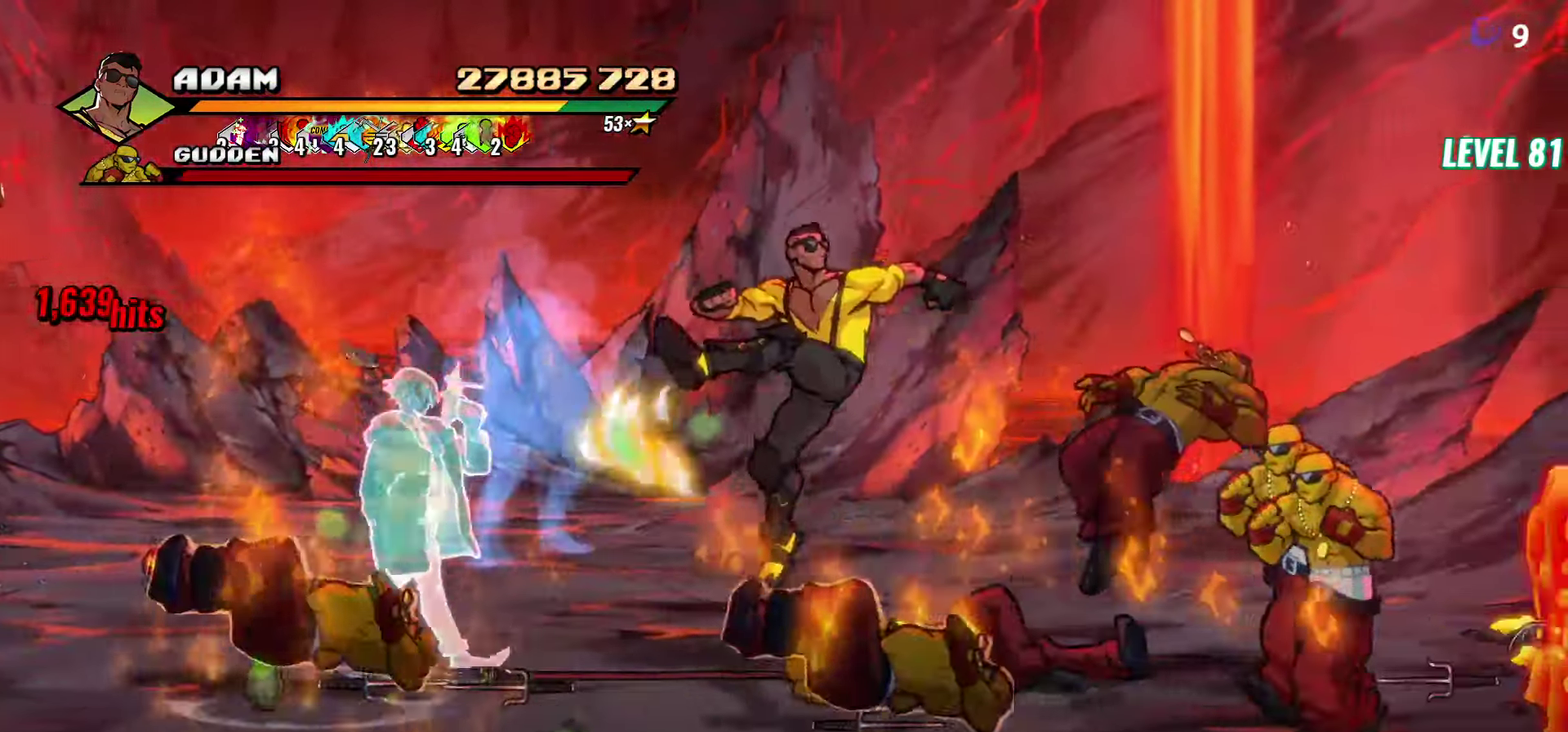
{"buttons": [], "events": [[117, "DPAD_RIGHT", "down"], [217, "Y", "down"], [300, "Y", "up"], [317, "DPAD_RIGHT", "up"]]}
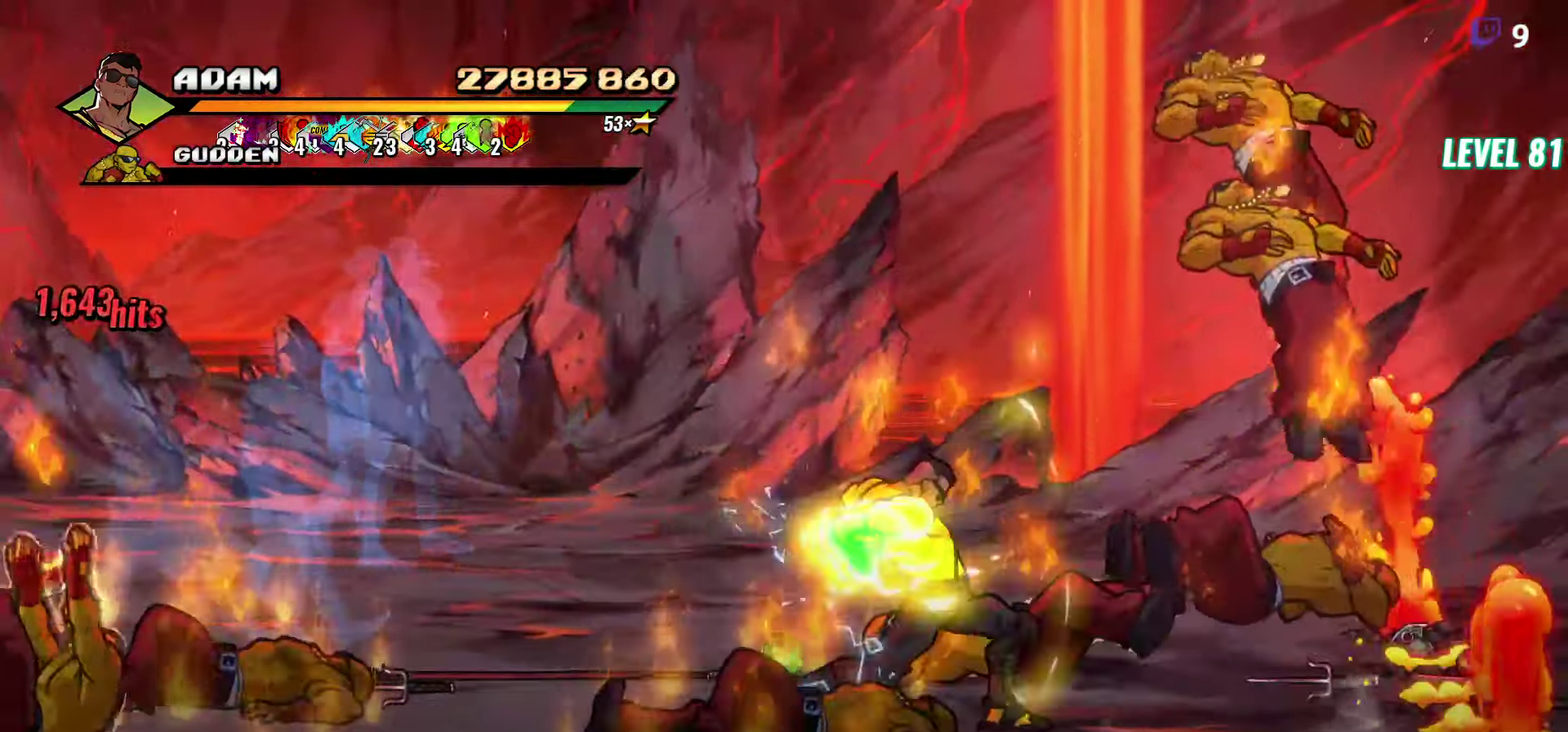
{"buttons": [], "events": [[33, "L1", "down"], [133, "L1", "up"], [283, "Y", "down"], [383, "Y", "up"]]}
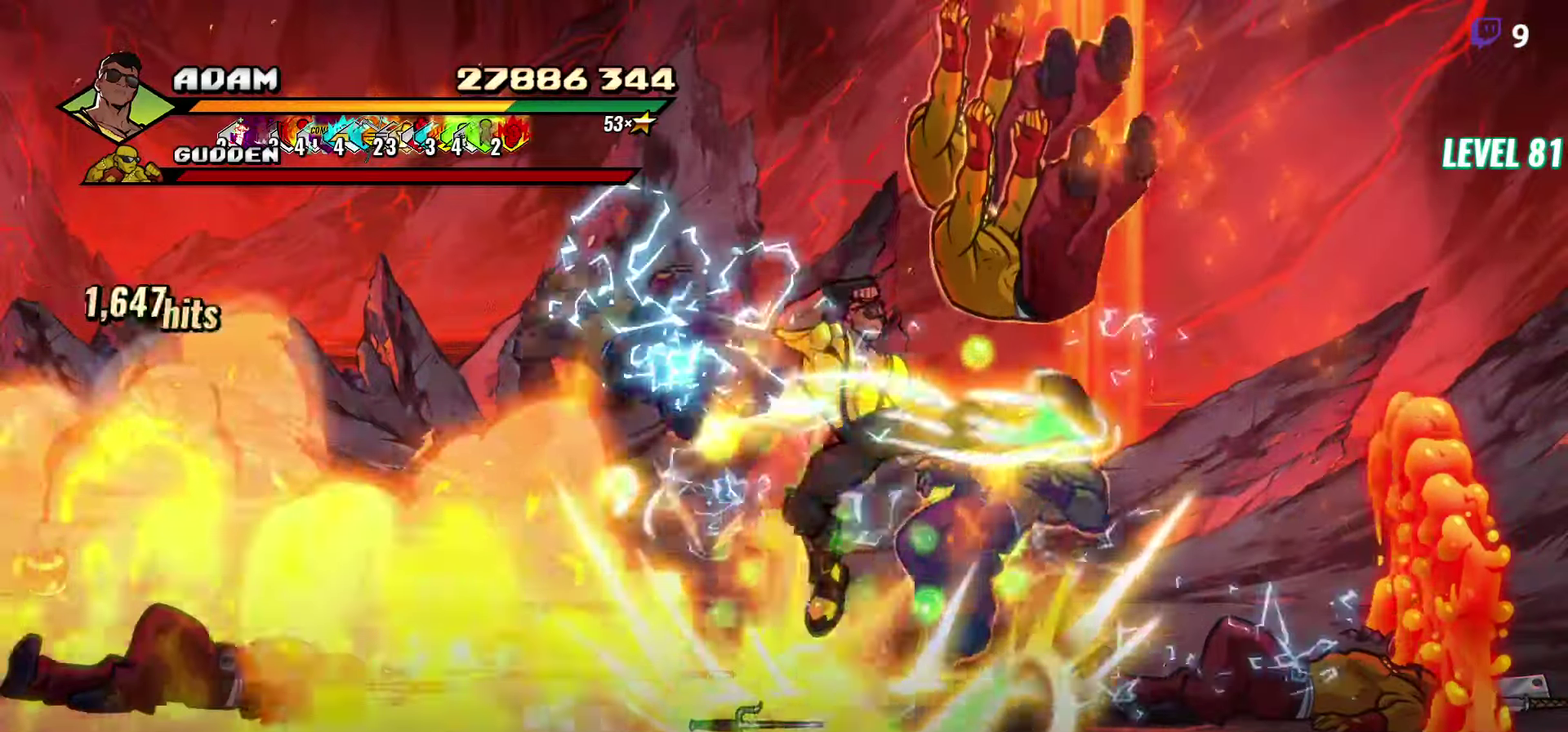
{"buttons": ["DPAD_RIGHT"], "events": [[166, "DPAD_RIGHT", "down"], [233, "DPAD_RIGHT", "up"], [366, "DPAD_RIGHT", "down"], [416, "DPAD_RIGHT", "up"], [466, "DPAD_RIGHT", "down"]]}
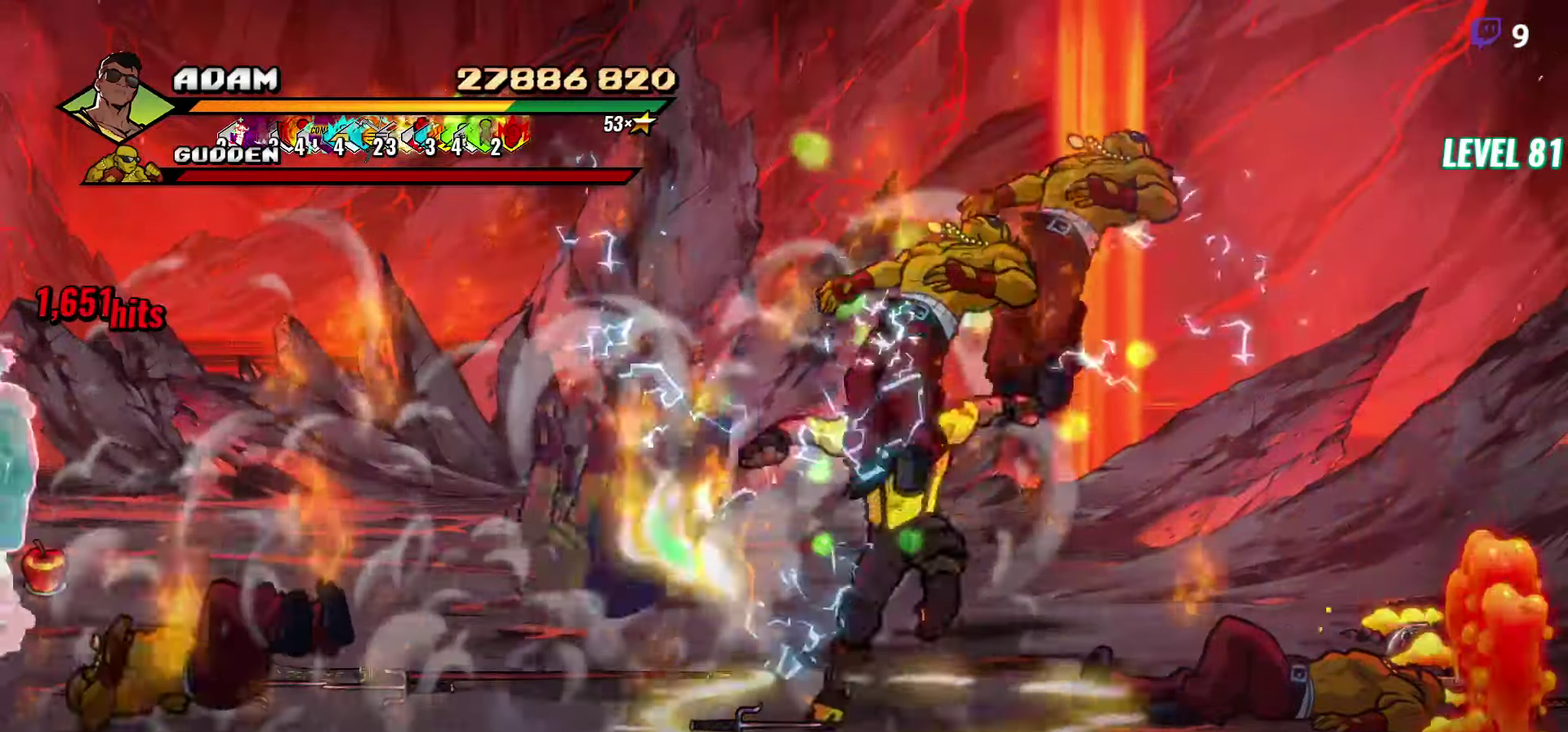
{"buttons": [], "events": [[133, "Y", "down"], [183, "DPAD_RIGHT", "up"], [216, "Y", "up"]]}
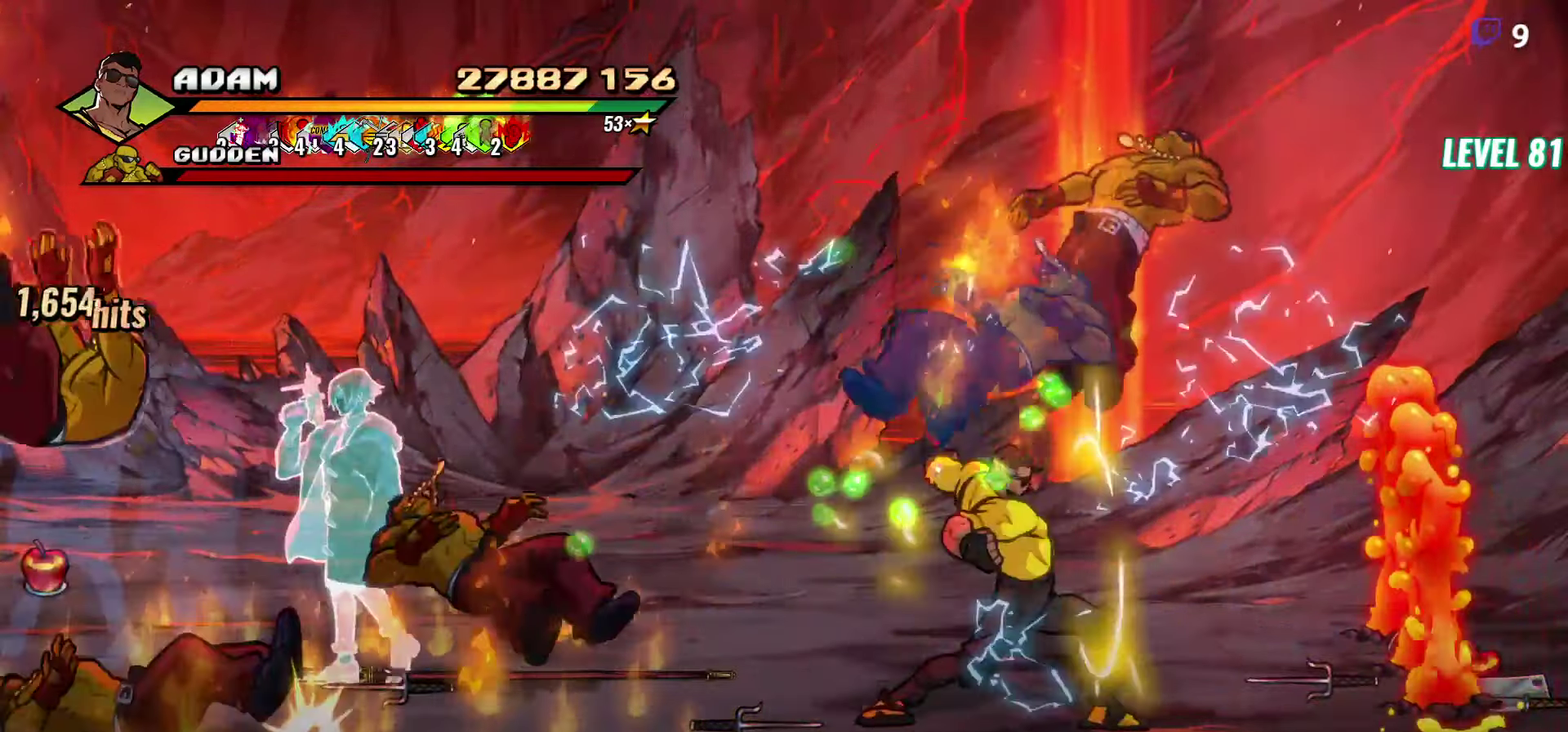
{"buttons": ["DPAD_DOWN", "DPAD_RIGHT"], "events": [[83, "Y", "down"], [216, "Y", "up"], [433, "DPAD_DOWN", "down"], [433, "DPAD_RIGHT", "down"]]}
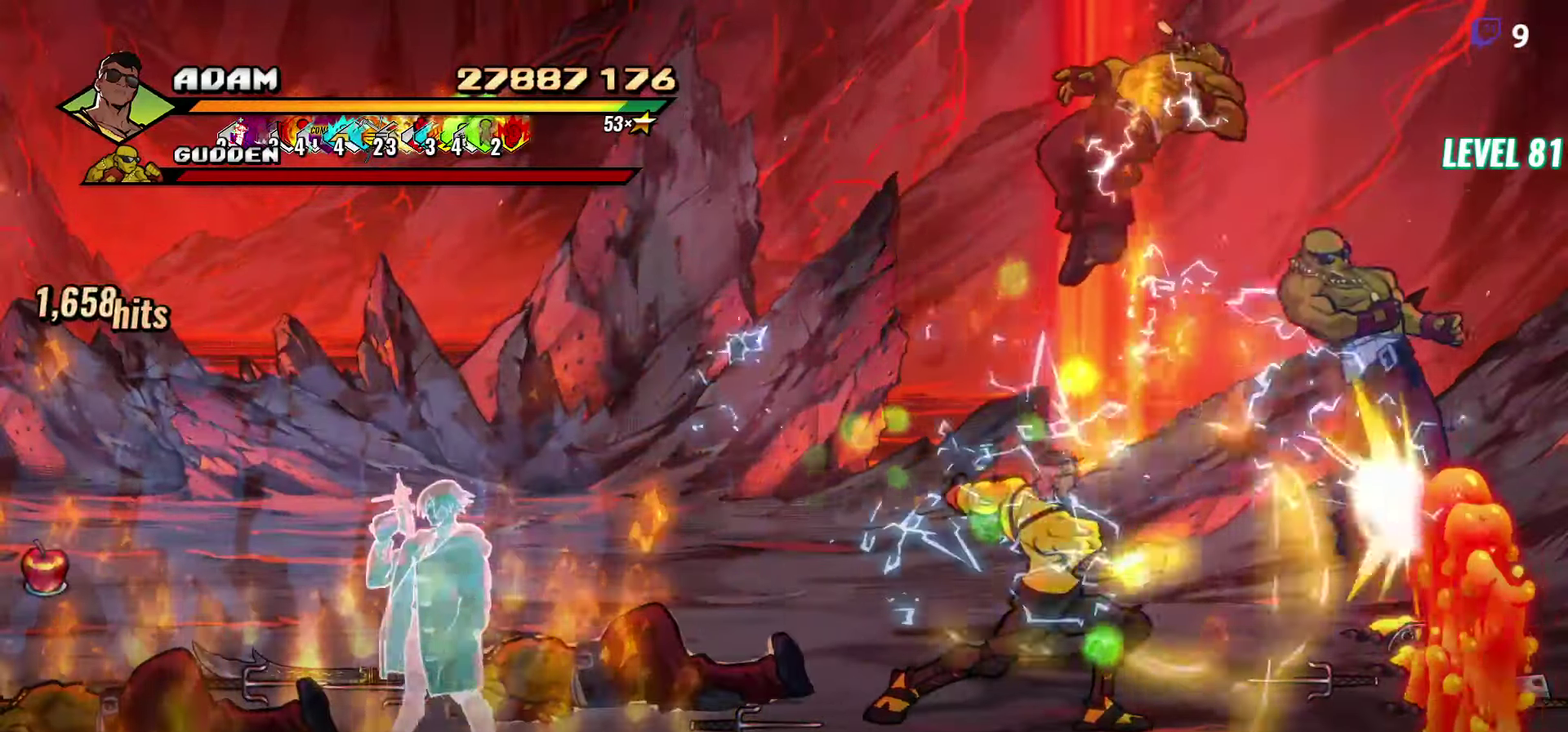
{"buttons": ["B", "DPAD_DOWN", "DPAD_RIGHT"], "events": [[500, "B", "down"]]}
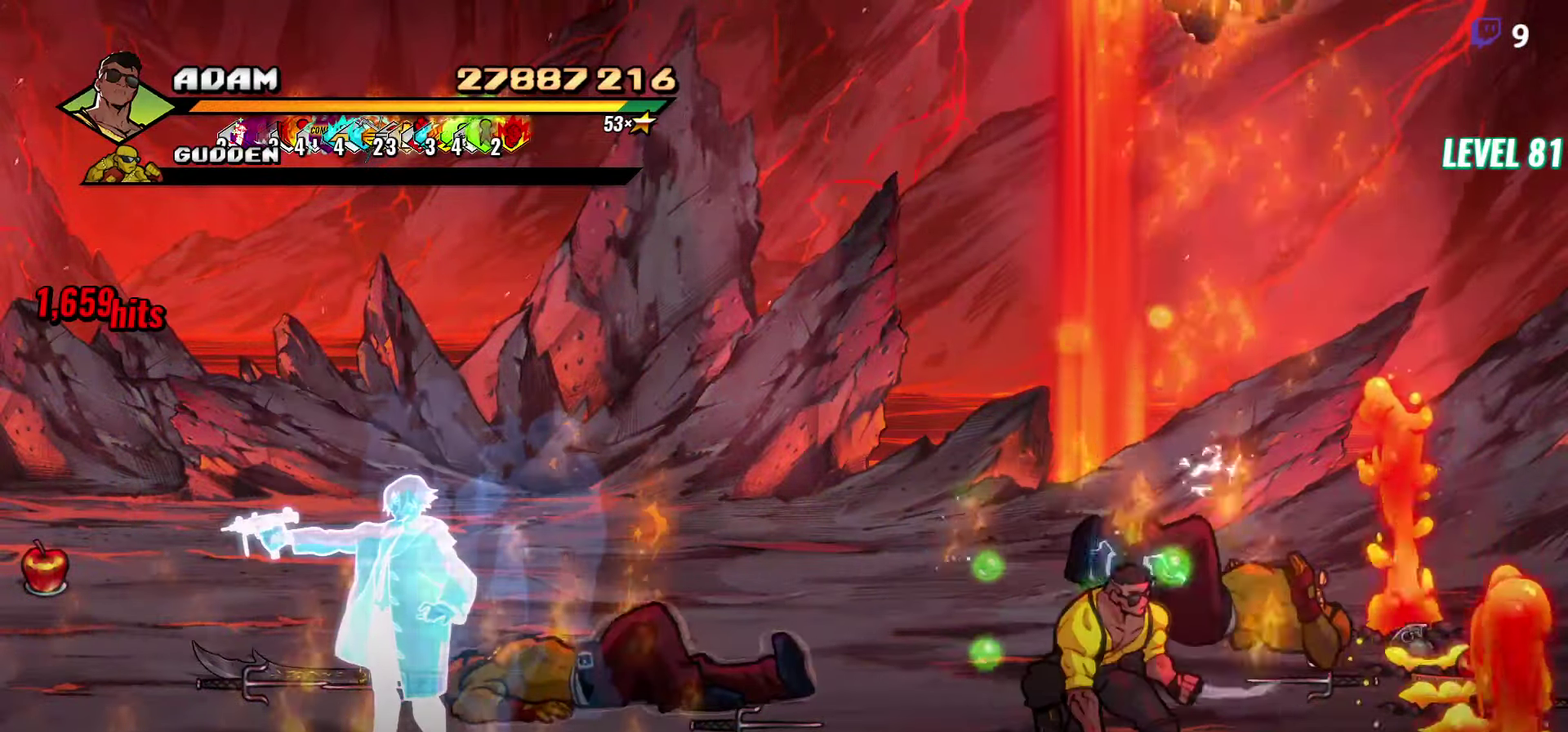
{"buttons": ["B", "DPAD_LEFT"], "events": [[66, "DPAD_RIGHT", "up"], [83, "DPAD_DOWN", "up"], [100, "B", "up"], [166, "DPAD_LEFT", "down"], [200, "DPAD_UP", "down"], [300, "DPAD_UP", "up"], [333, "A", "down"], [433, "B", "down"], [450, "A", "up"]]}